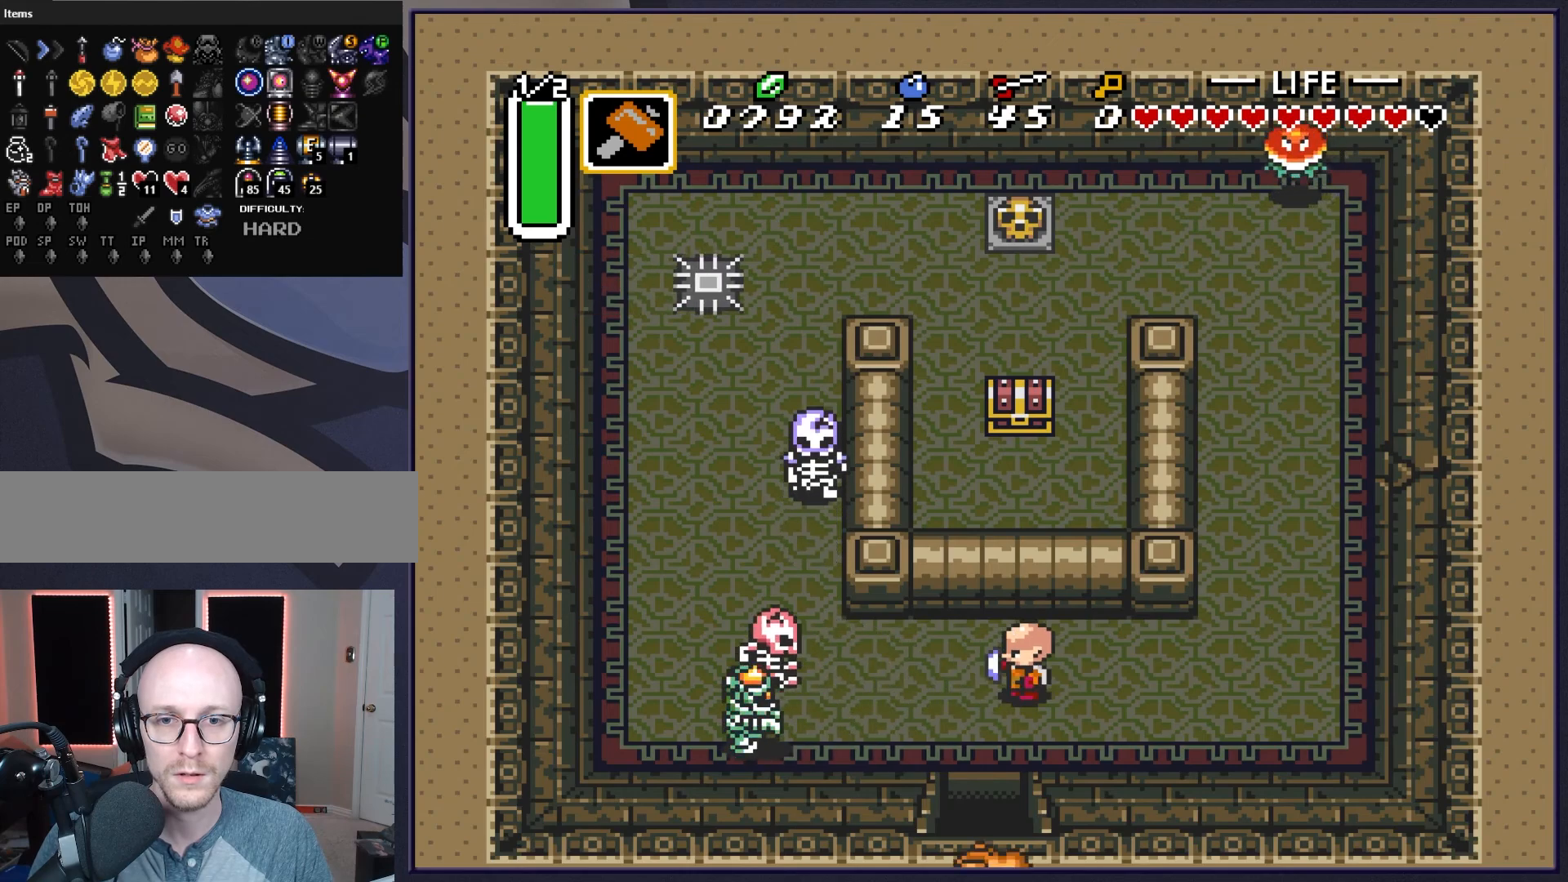
Gameplay with a controller (Nintendo layout); each line is a JSON object with the inputs held at the frame after it. "events" lists button and stick changes between this image and that frame as [ms after this image, input, new state], when the widget could be followed in between. Not read: L3 R3.
{"buttons": [], "events": [[83, "DPAD_LEFT", "down"], [500, "DPAD_LEFT", "up"]]}
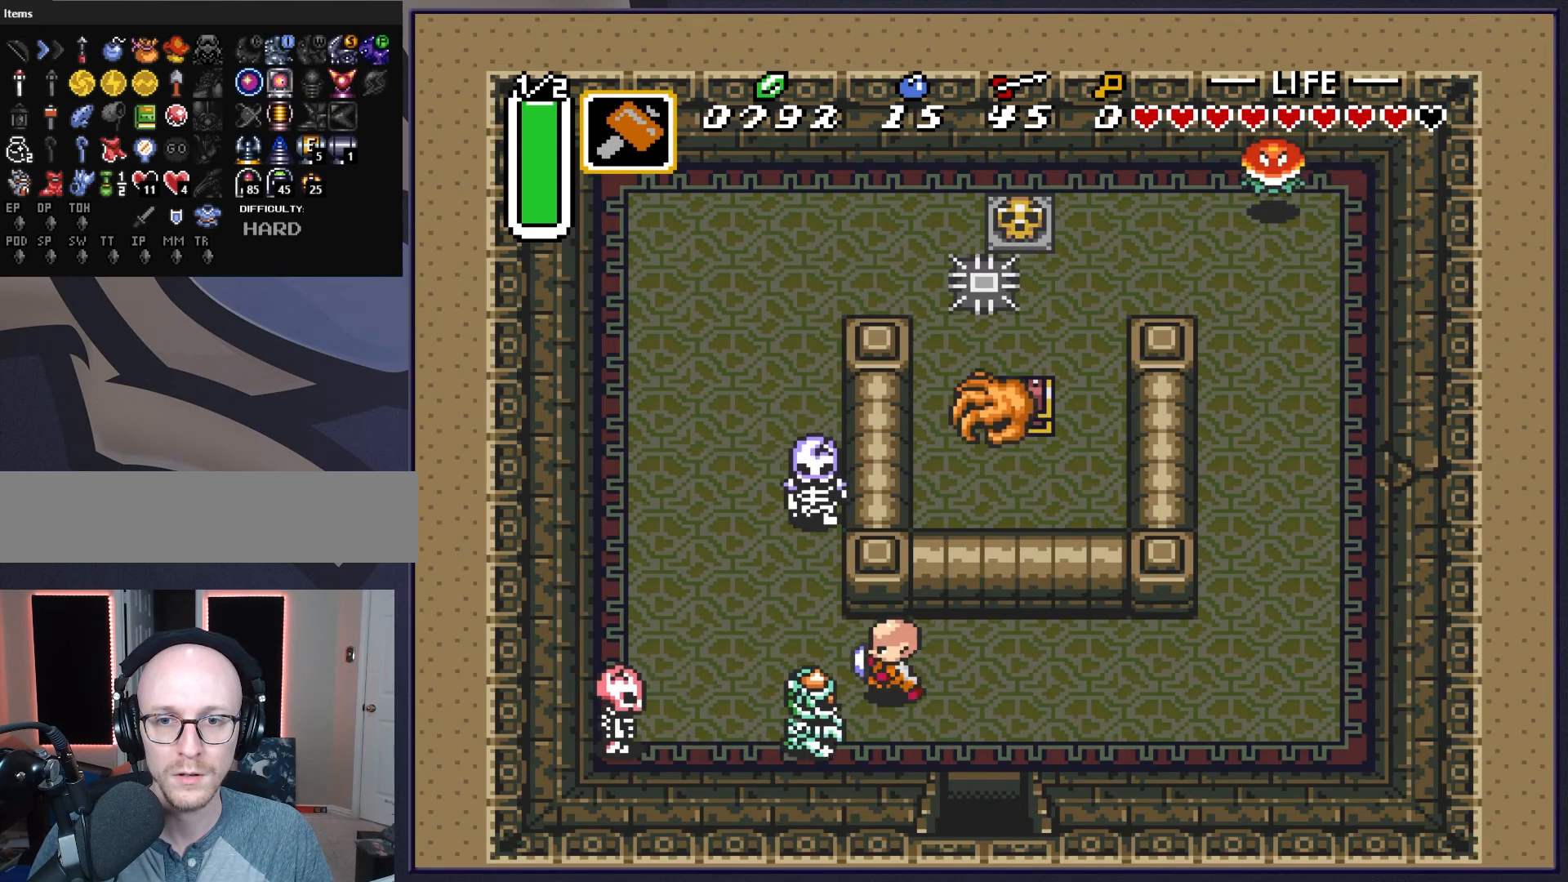
{"buttons": [], "events": [[17, "Y", "down"], [67, "Y", "up"]]}
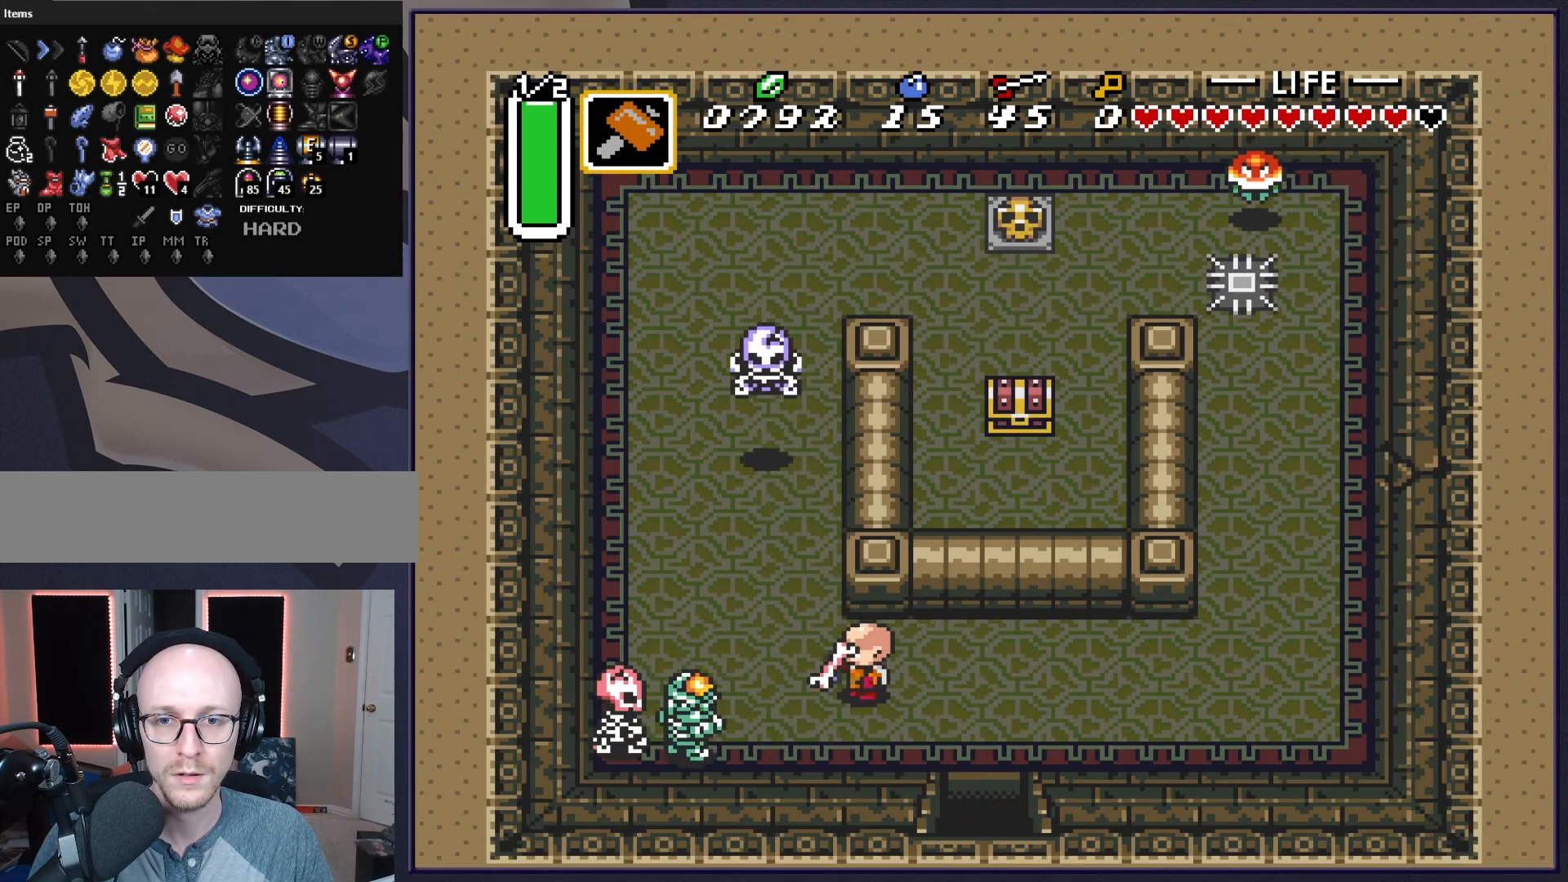
{"buttons": ["DPAD_DOWN", "DPAD_LEFT"], "events": [[50, "DPAD_LEFT", "down"], [333, "DPAD_DOWN", "down"], [367, "DPAD_LEFT", "up"], [500, "DPAD_LEFT", "down"]]}
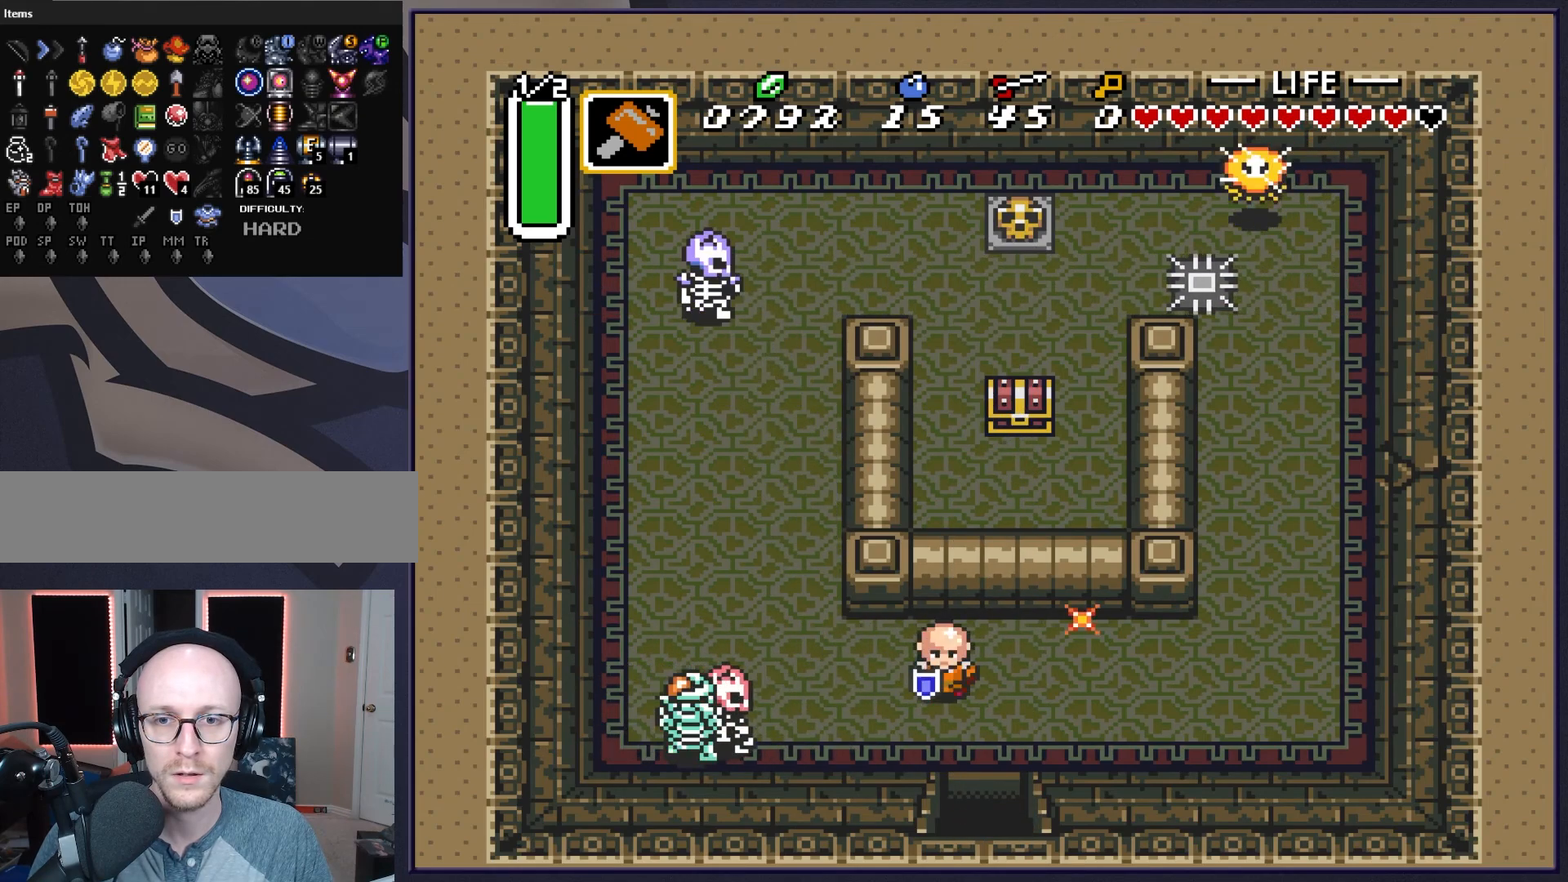
{"buttons": ["DPAD_LEFT"], "events": [[67, "DPAD_DOWN", "up"], [150, "Y", "down"], [283, "DPAD_LEFT", "up"], [350, "Y", "up"], [483, "DPAD_LEFT", "down"]]}
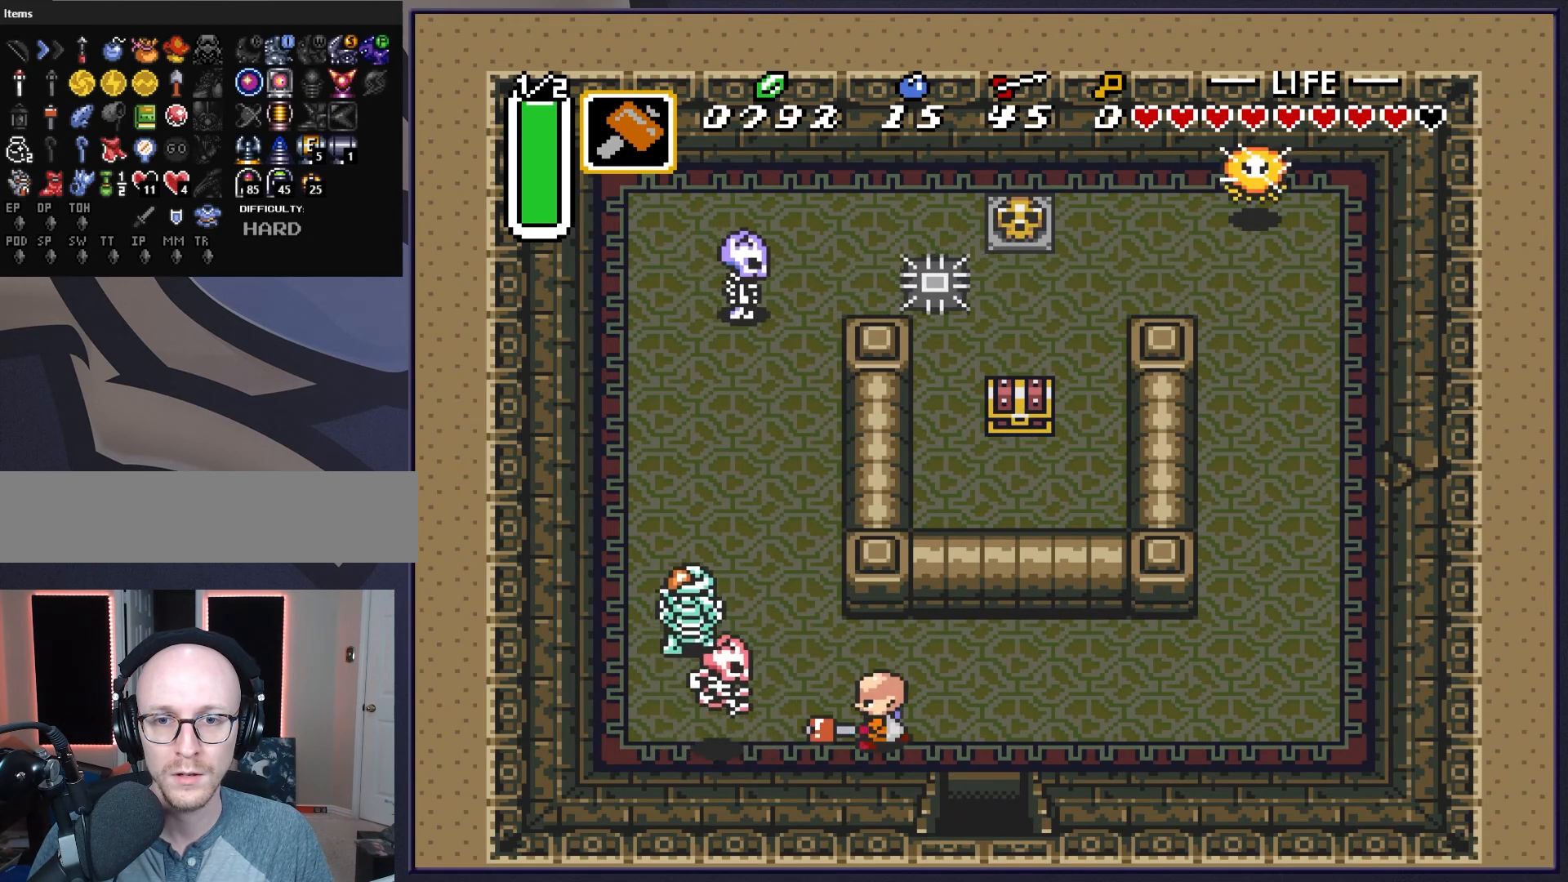
{"buttons": ["Y", "DPAD_LEFT"], "events": [[450, "Y", "down"]]}
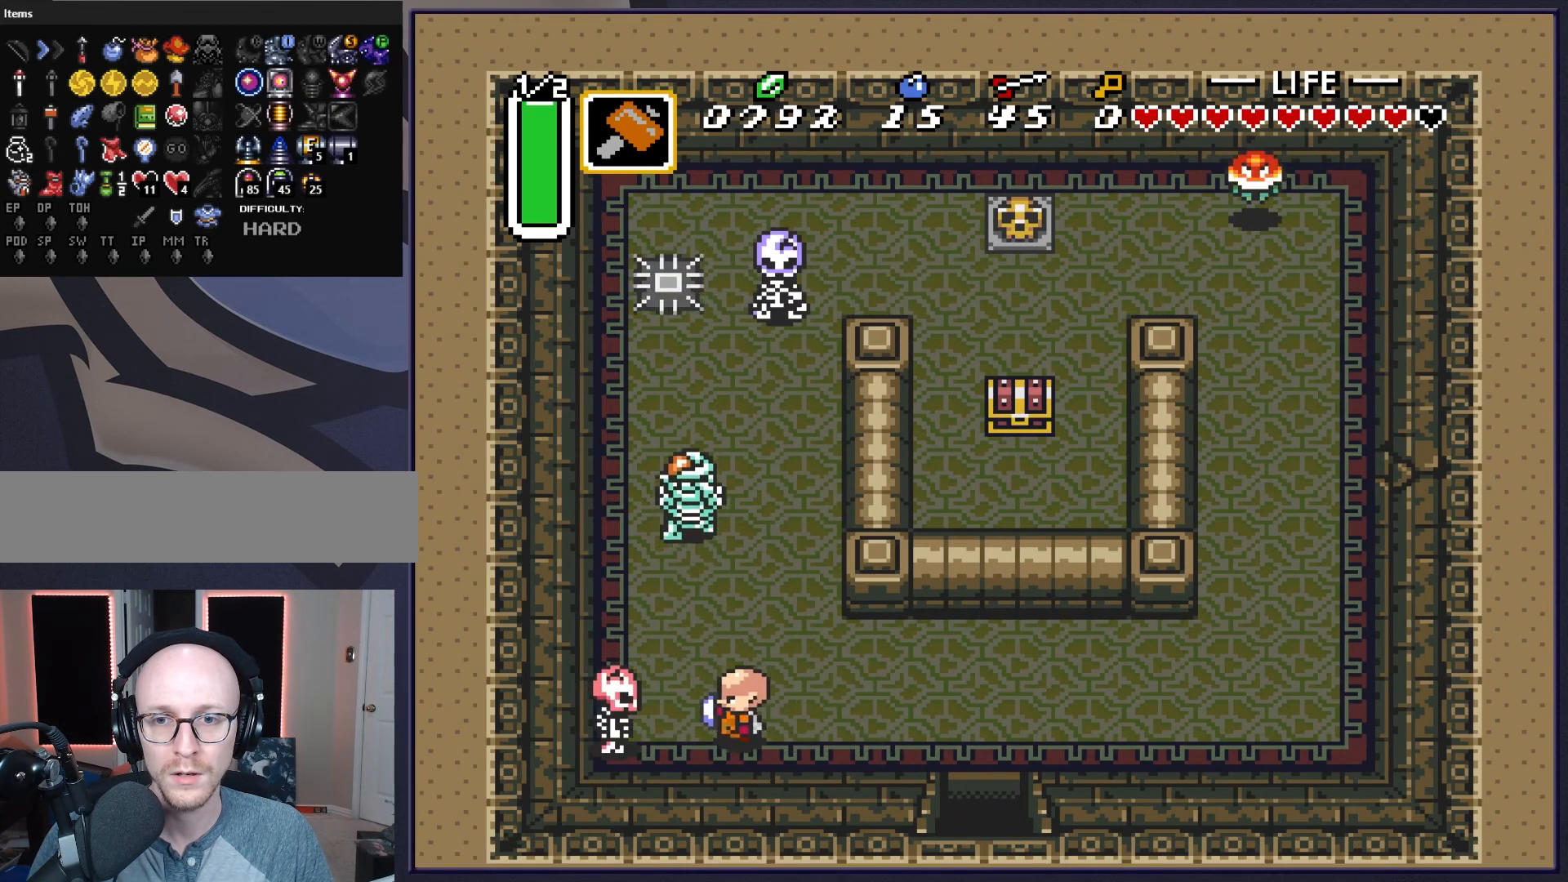
{"buttons": ["Y"], "events": [[33, "DPAD_LEFT", "up"], [117, "Y", "up"], [350, "DPAD_LEFT", "down"], [450, "Y", "down"], [467, "DPAD_LEFT", "up"]]}
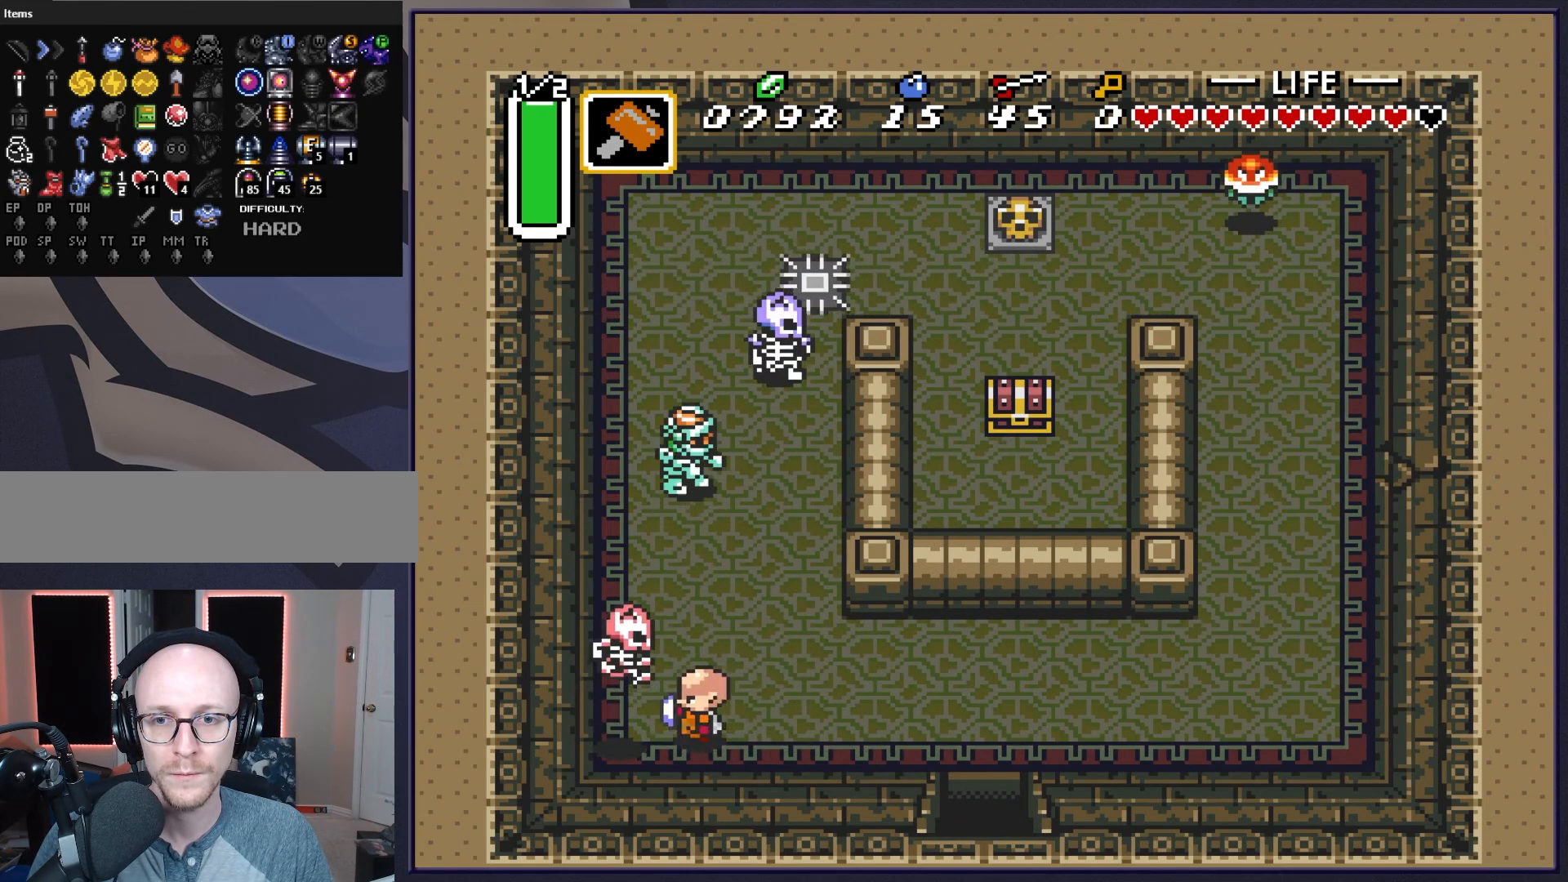
{"buttons": [], "events": [[83, "Y", "up"]]}
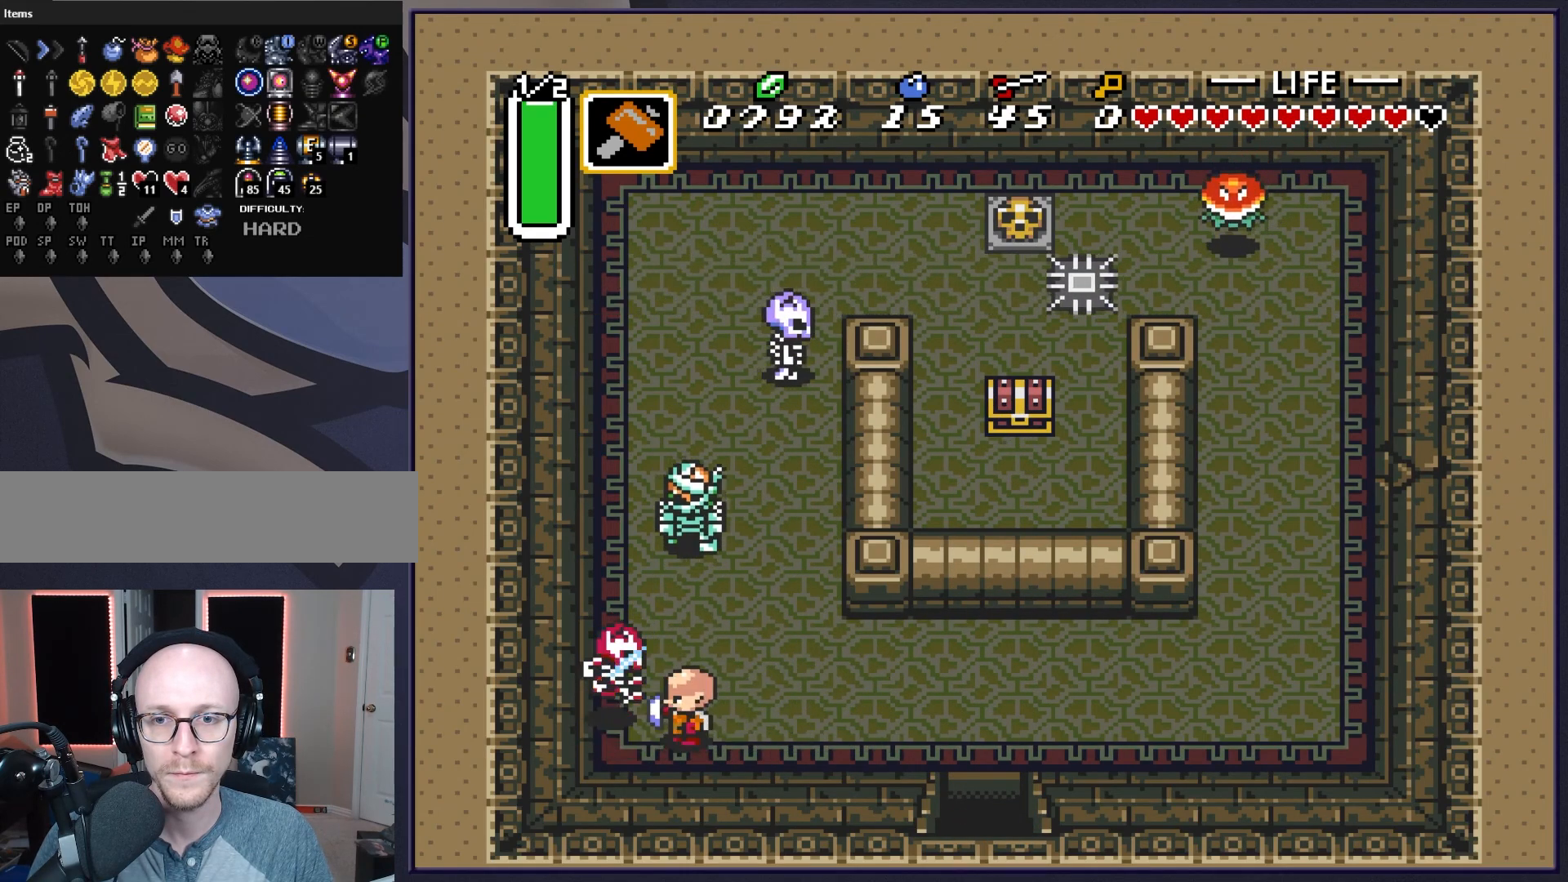
{"buttons": ["DPAD_RIGHT"], "events": [[100, "DPAD_RIGHT", "down"]]}
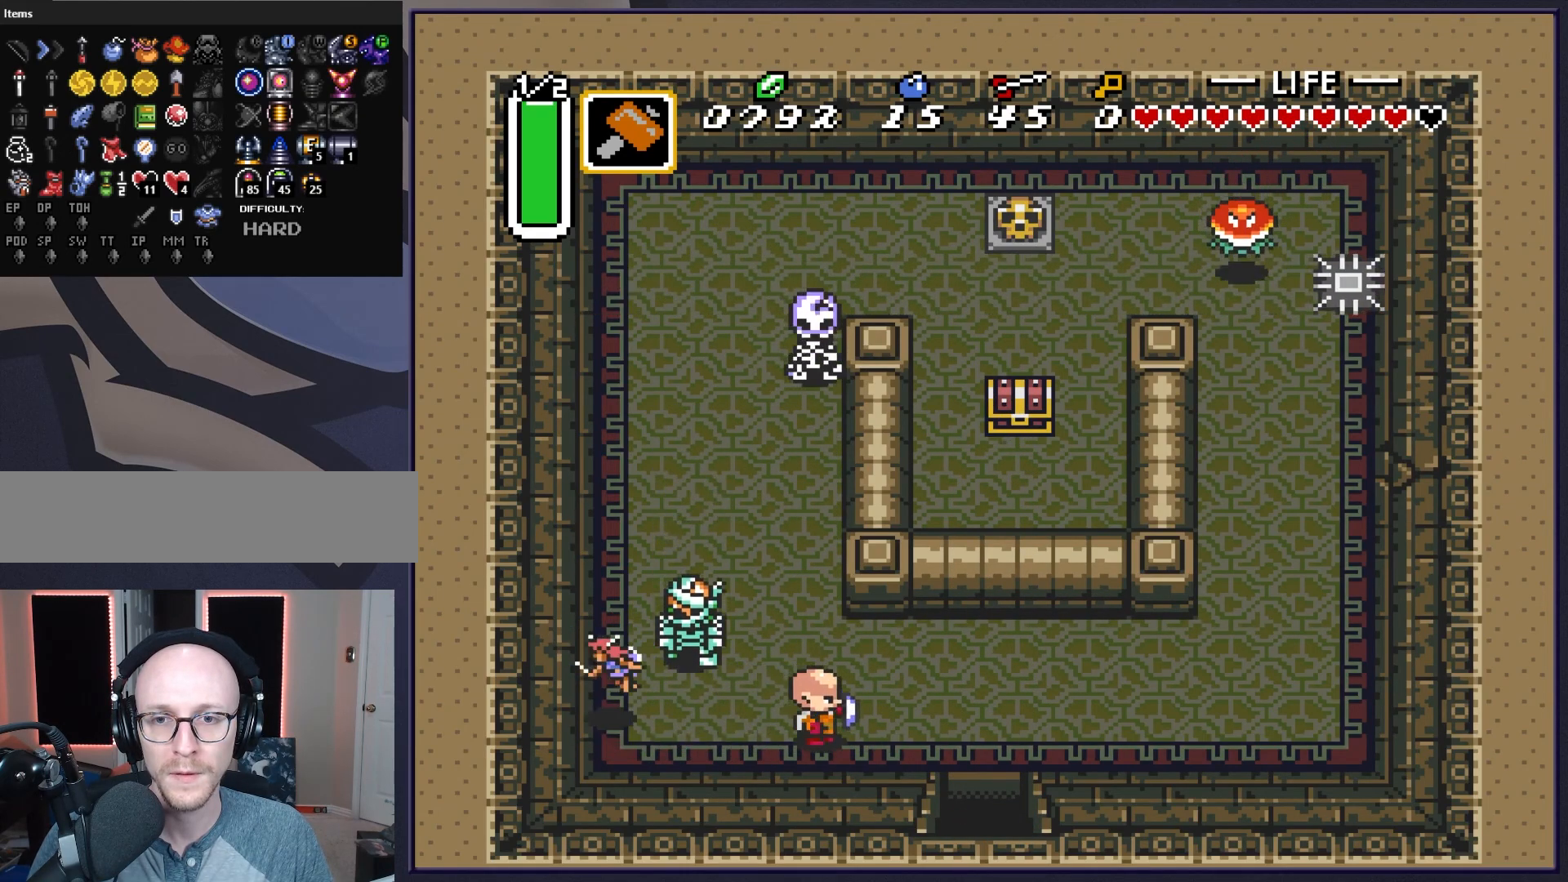
{"buttons": [], "events": [[33, "DPAD_UP", "down"], [50, "DPAD_RIGHT", "up"], [117, "DPAD_RIGHT", "down"], [150, "DPAD_UP", "up"], [217, "START", "down"], [250, "DPAD_RIGHT", "up"], [383, "START", "up"]]}
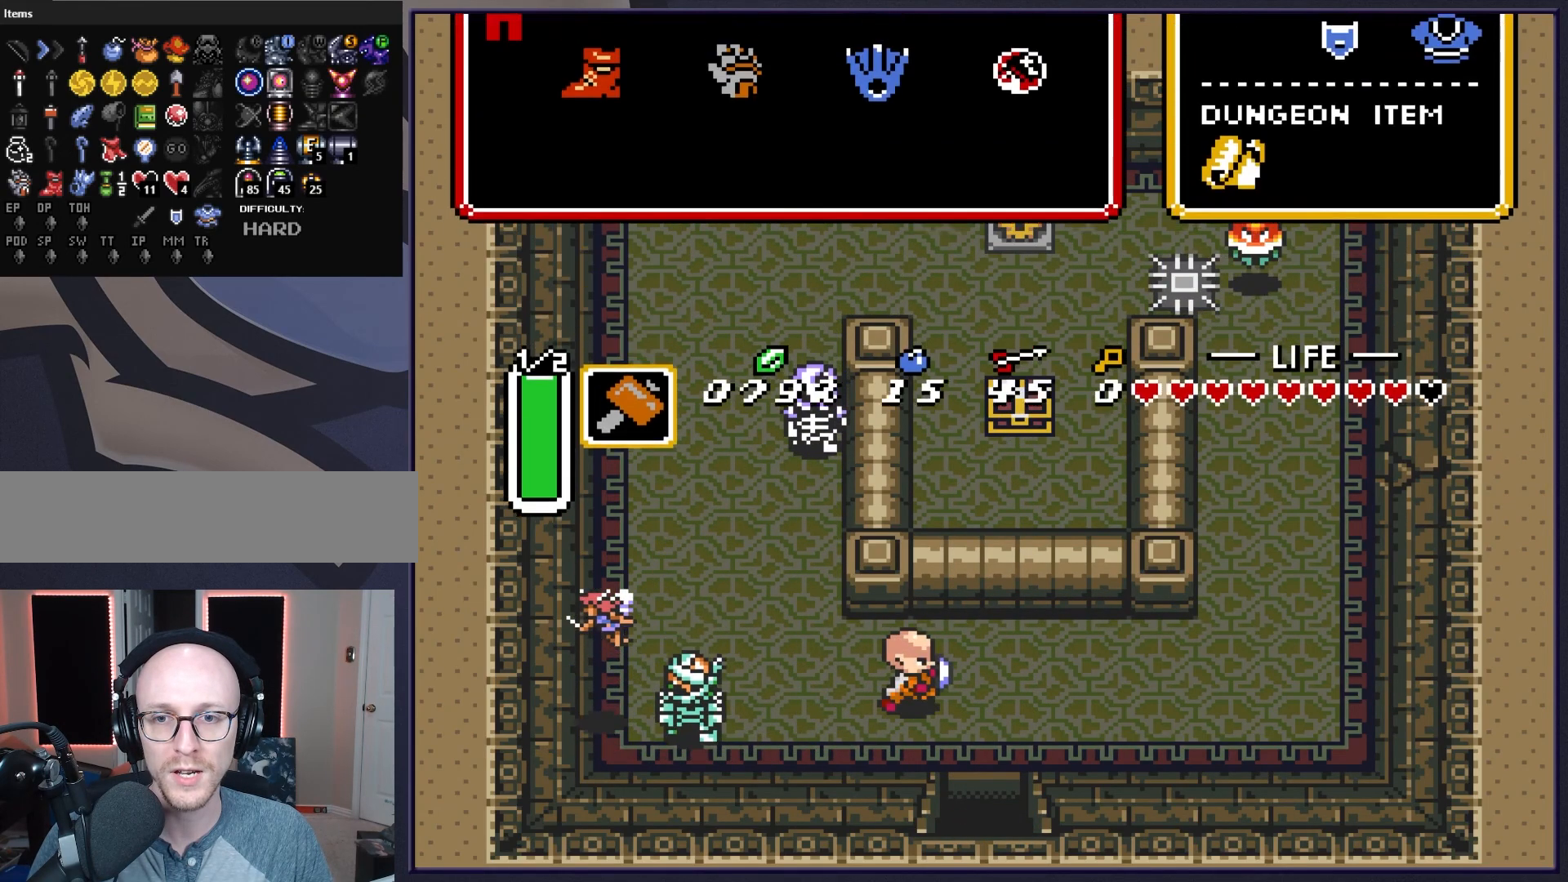
{"buttons": [], "events": []}
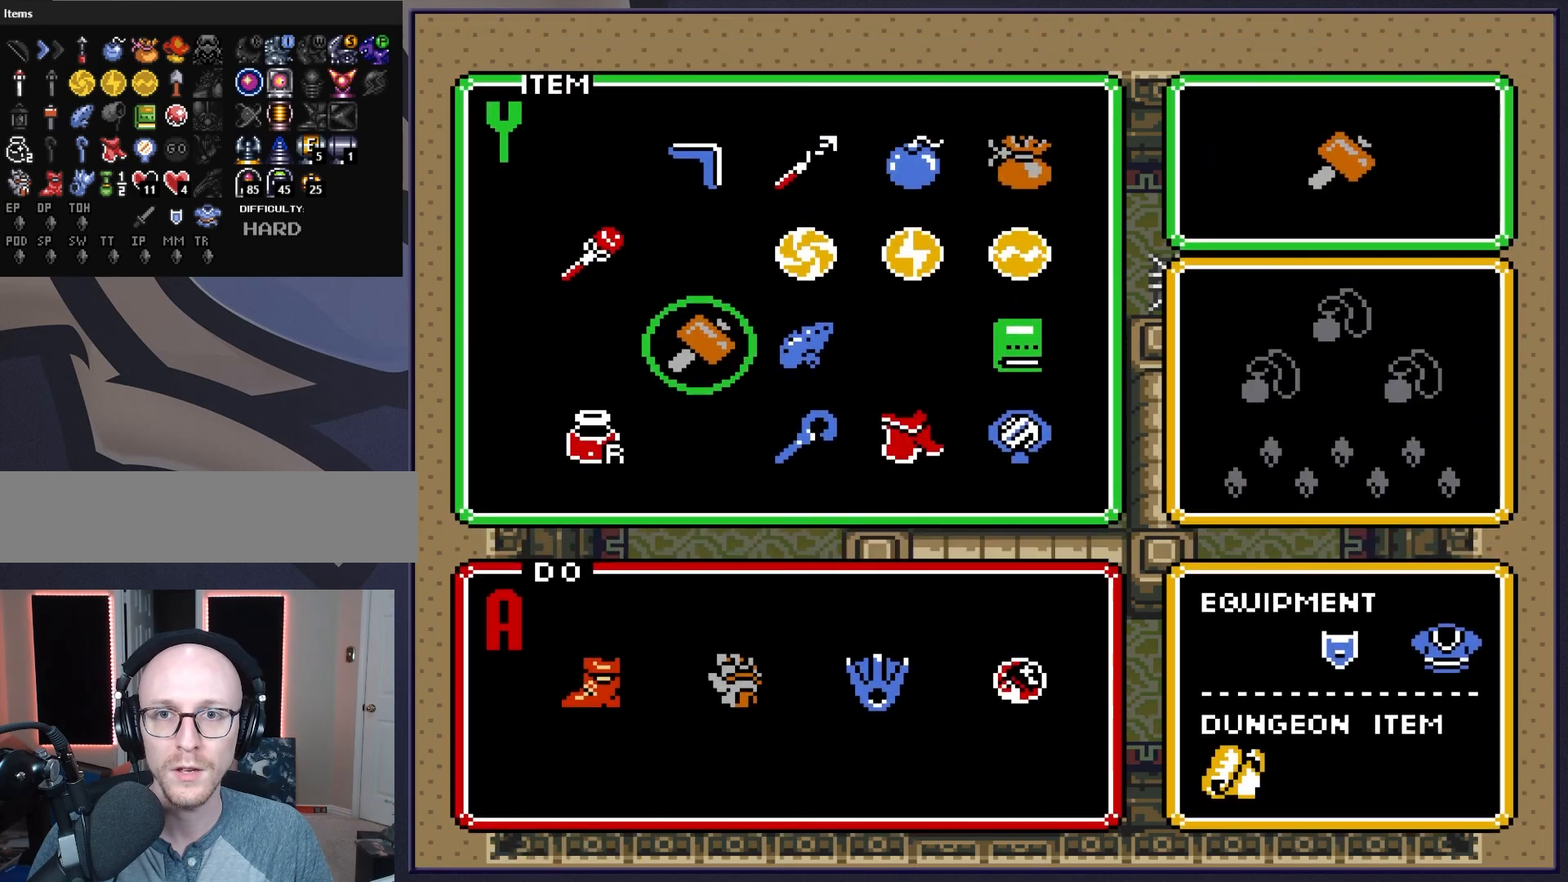
{"buttons": ["DPAD_RIGHT"], "events": [[67, "DPAD_UP", "down"], [83, "DPAD_UP", "up"], [450, "DPAD_RIGHT", "down"]]}
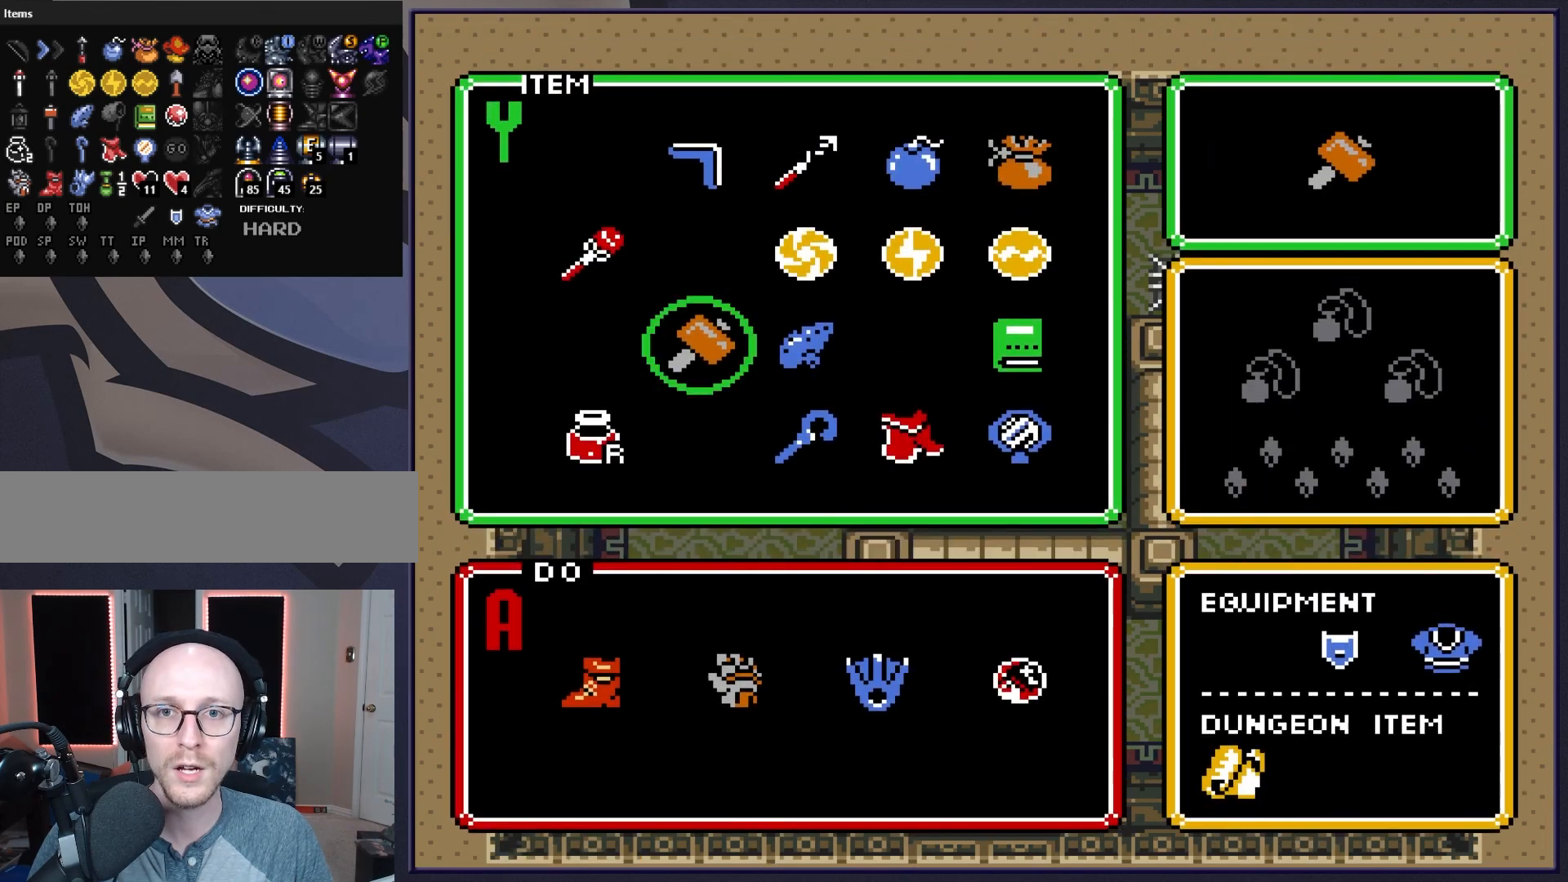
{"buttons": [], "events": [[33, "DPAD_RIGHT", "up"], [150, "DPAD_UP", "down"], [217, "DPAD_UP", "up"], [350, "DPAD_LEFT", "down"], [433, "DPAD_LEFT", "up"]]}
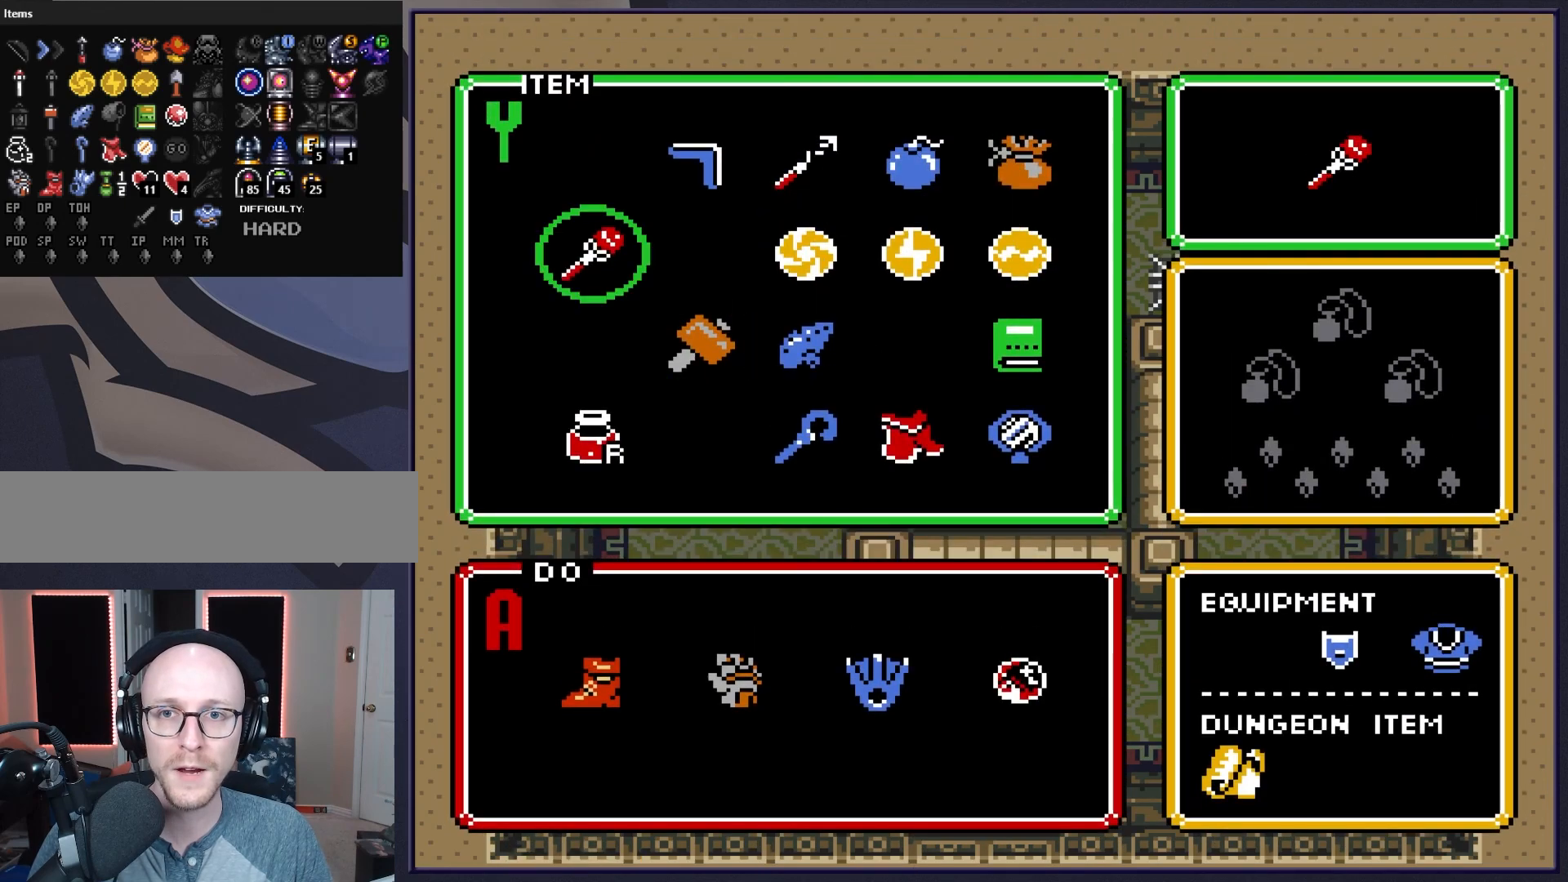
{"buttons": [], "events": [[67, "START", "down"], [200, "START", "up"]]}
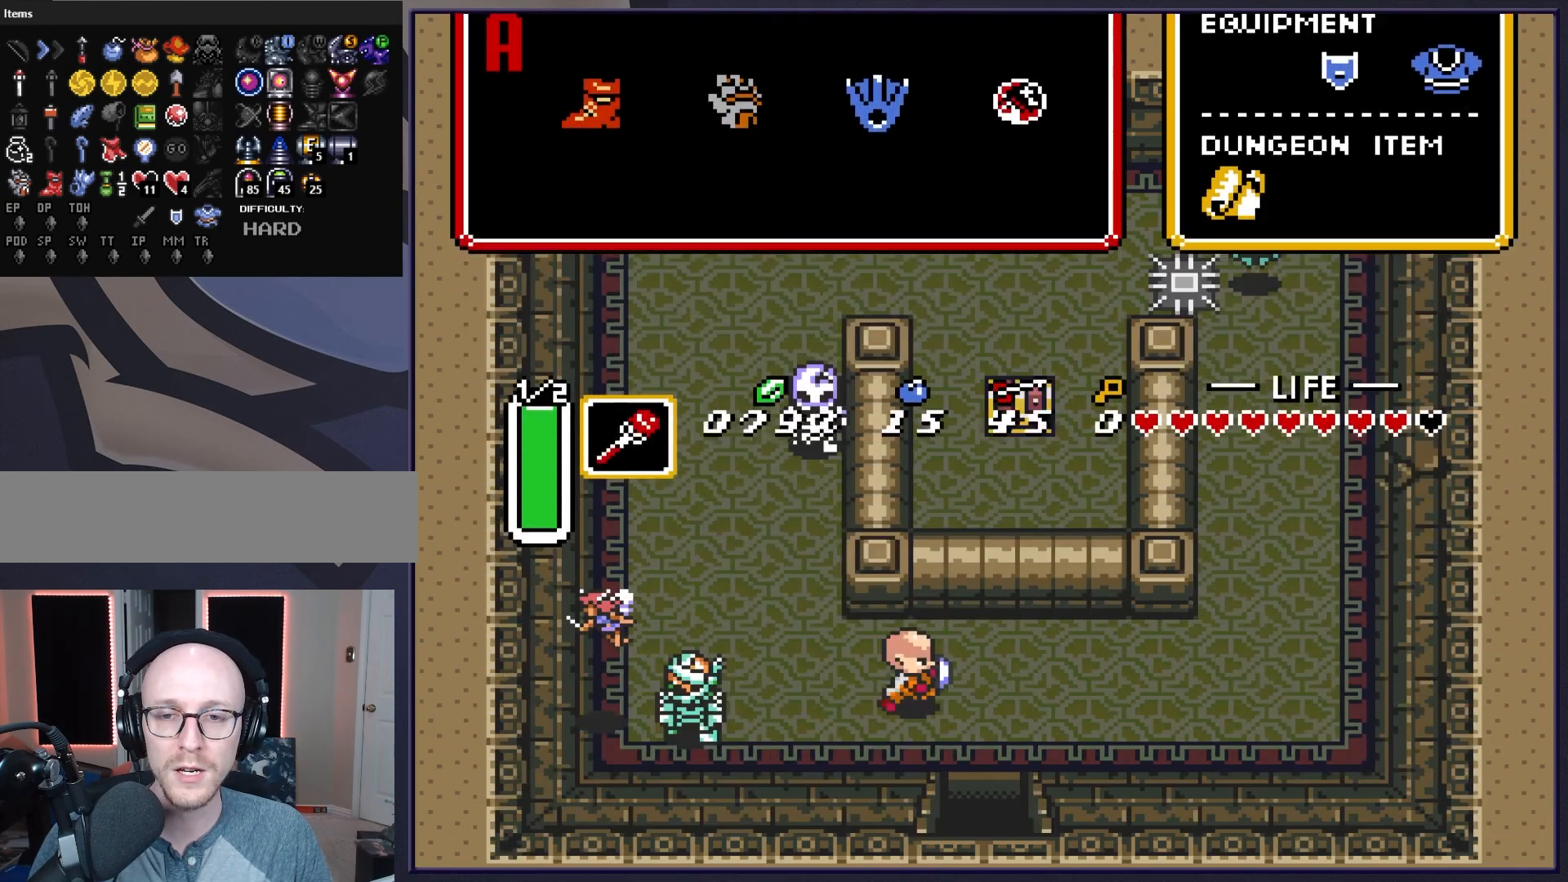
{"buttons": [], "events": [[100, "DPAD_DOWN", "down"], [183, "DPAD_DOWN", "up"], [200, "DPAD_LEFT", "down"], [283, "Y", "down"], [350, "DPAD_LEFT", "up"], [417, "Y", "up"]]}
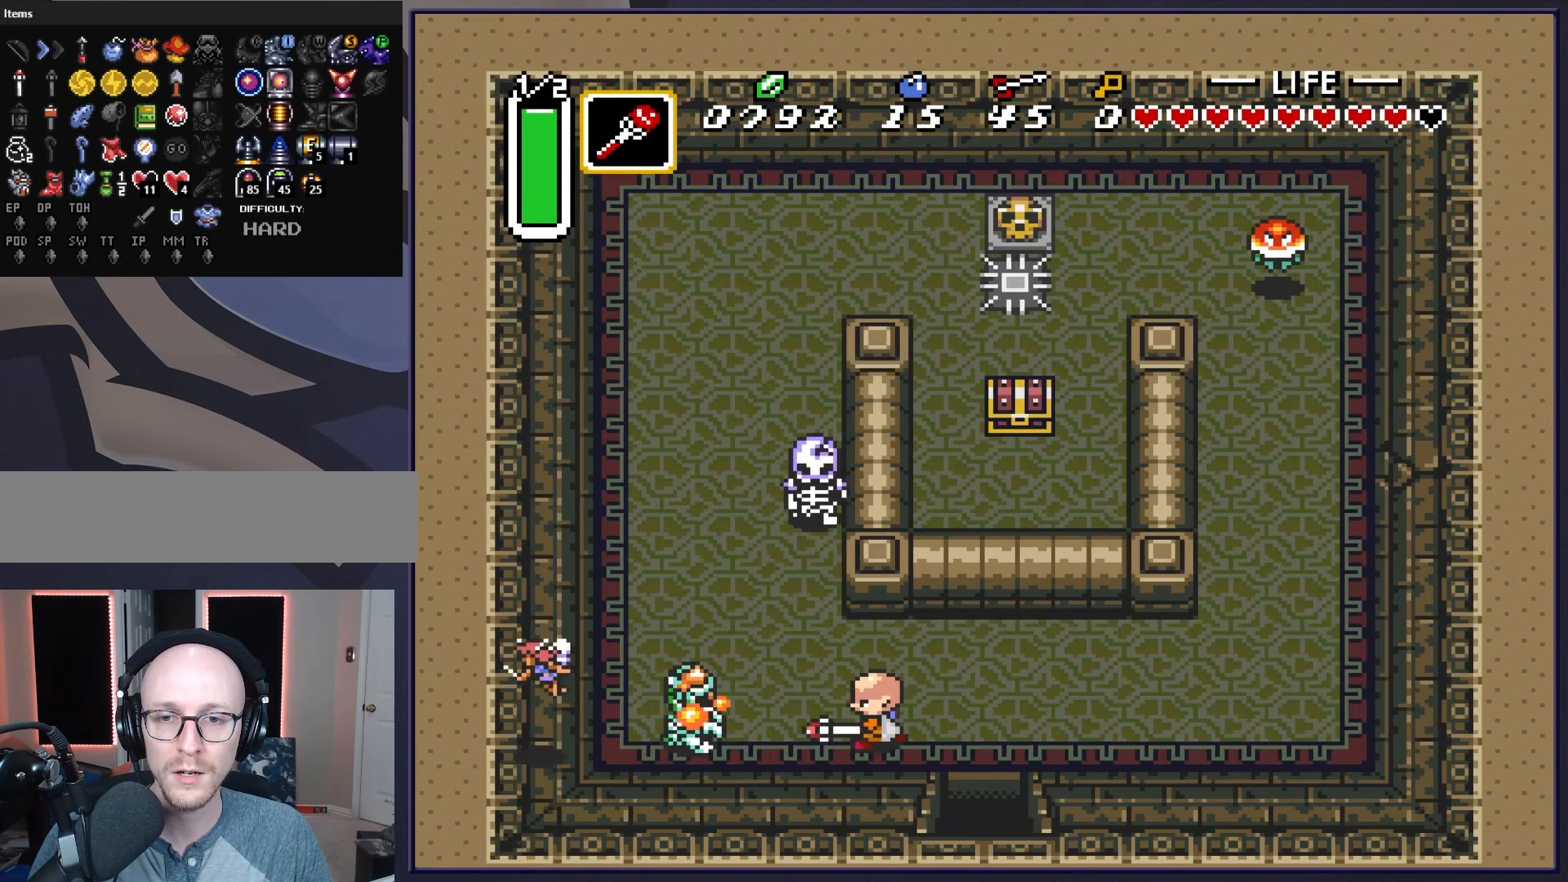
{"buttons": ["DPAD_LEFT"], "events": [[50, "DPAD_LEFT", "down"]]}
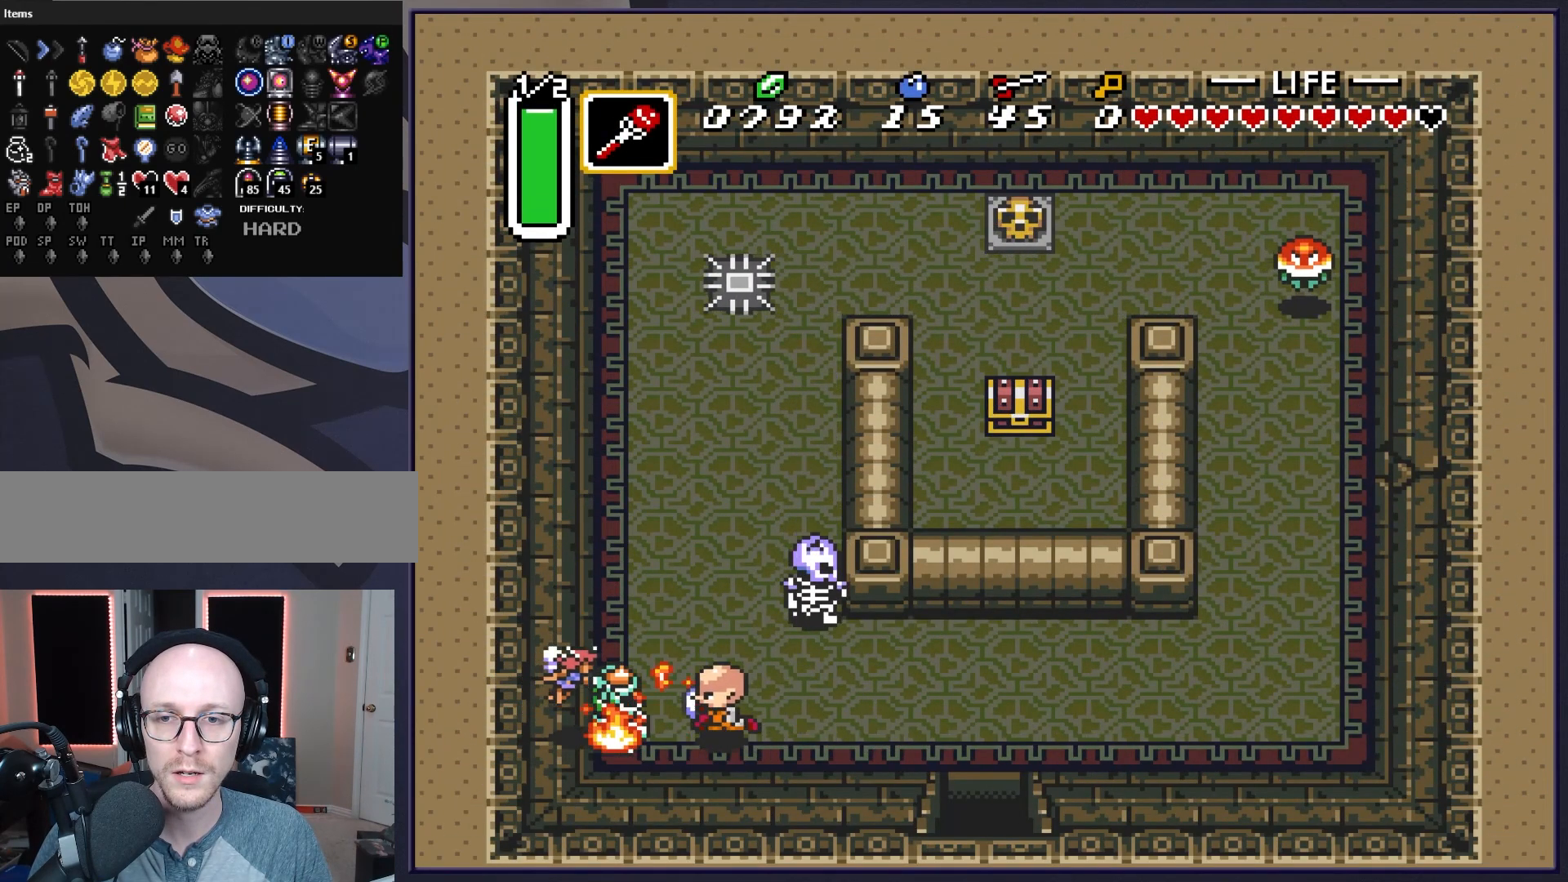
{"buttons": ["START"], "events": [[117, "DPAD_LEFT", "up"], [150, "DPAD_LEFT", "down"], [183, "DPAD_UP", "down"], [367, "DPAD_LEFT", "up"], [367, "DPAD_UP", "up"], [367, "START", "down"]]}
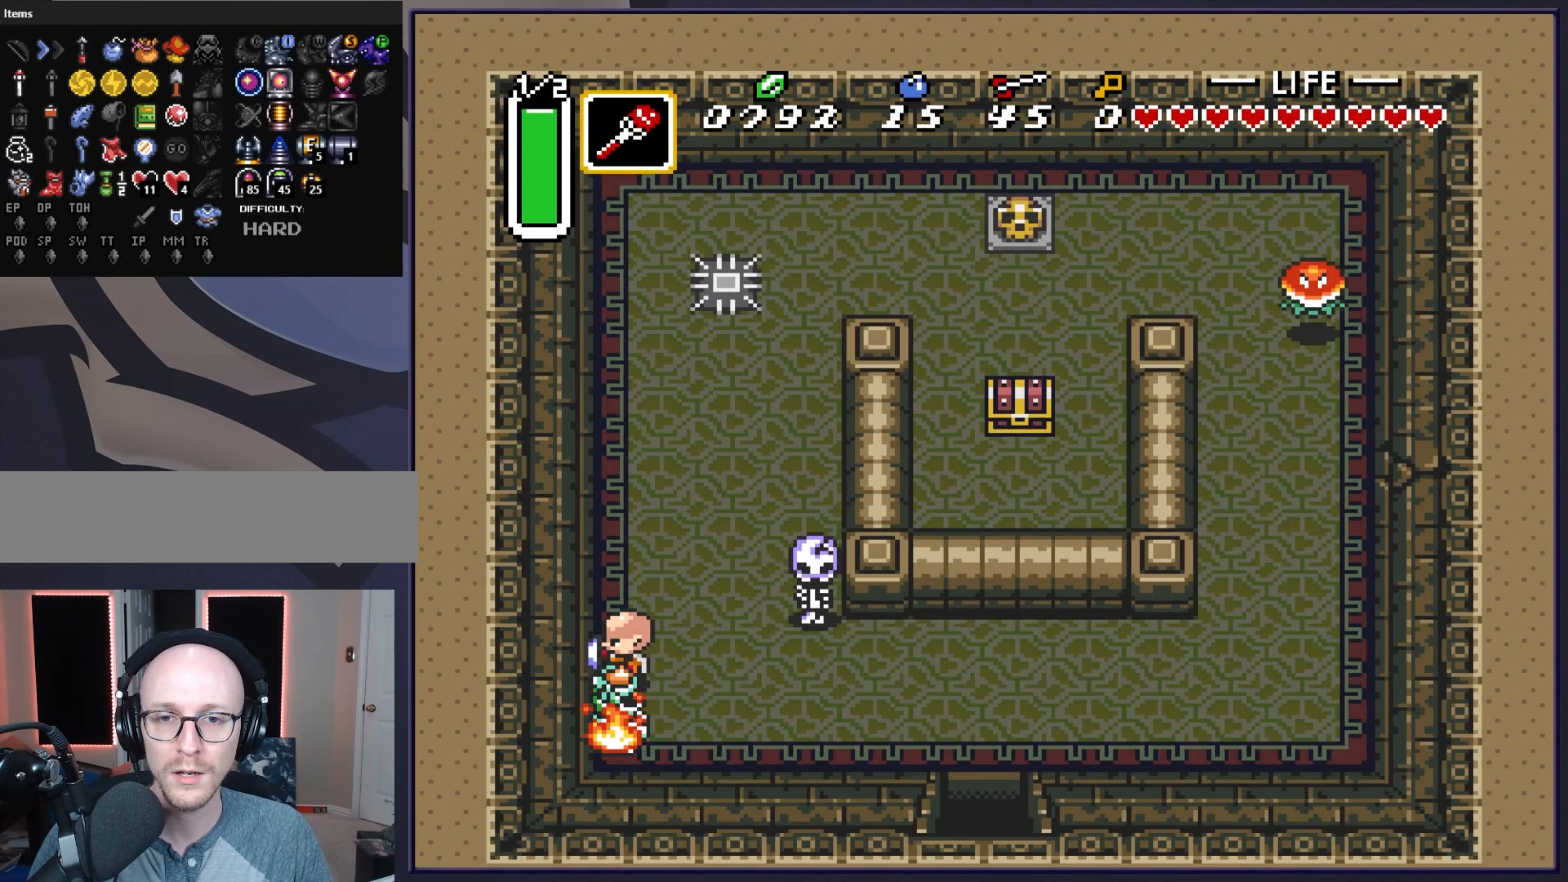
{"buttons": [], "events": [[83, "START", "up"]]}
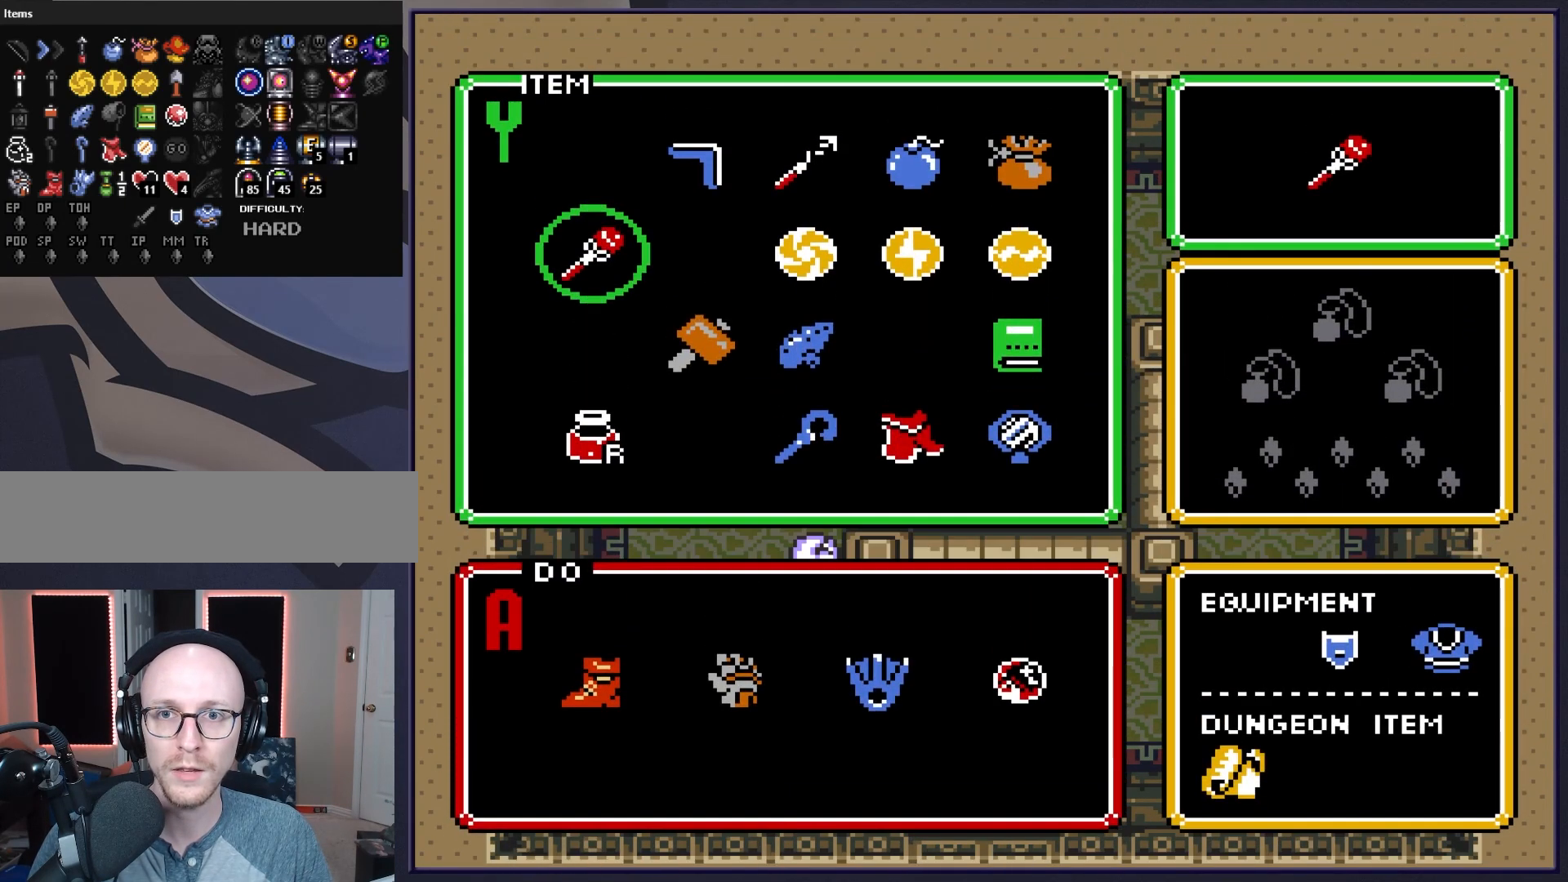
{"buttons": ["DPAD_LEFT"], "events": [[83, "DPAD_RIGHT", "down"], [167, "DPAD_RIGHT", "up"], [283, "DPAD_DOWN", "down"], [350, "DPAD_DOWN", "up"], [483, "DPAD_LEFT", "down"]]}
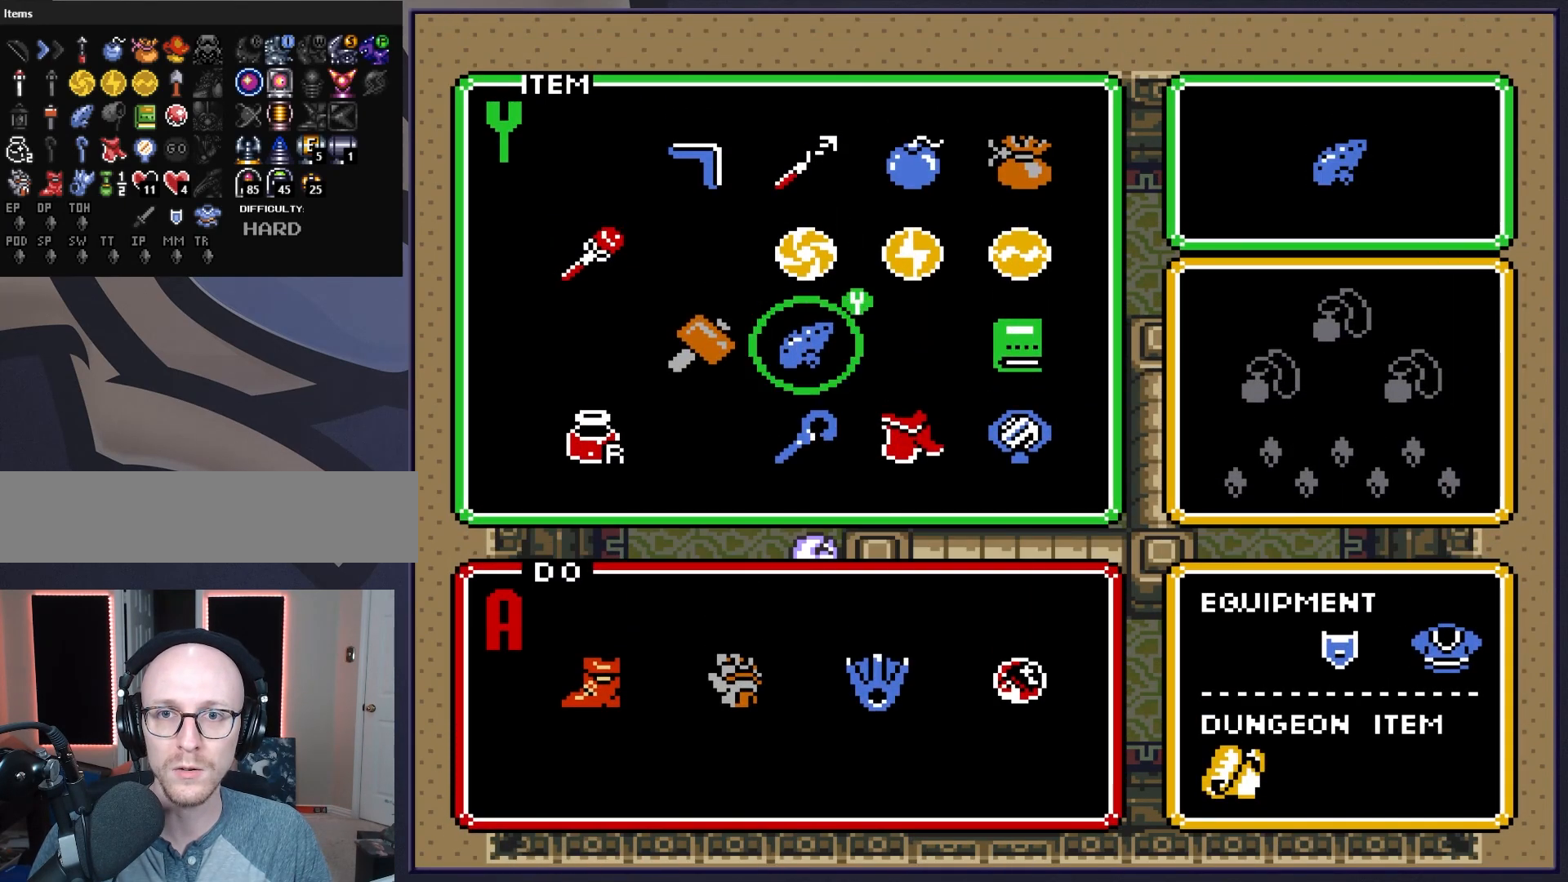
{"buttons": ["DPAD_UP"], "events": [[50, "DPAD_LEFT", "up"], [67, "START", "down"], [200, "START", "up"], [333, "DPAD_RIGHT", "down"], [483, "DPAD_RIGHT", "up"], [500, "DPAD_UP", "down"]]}
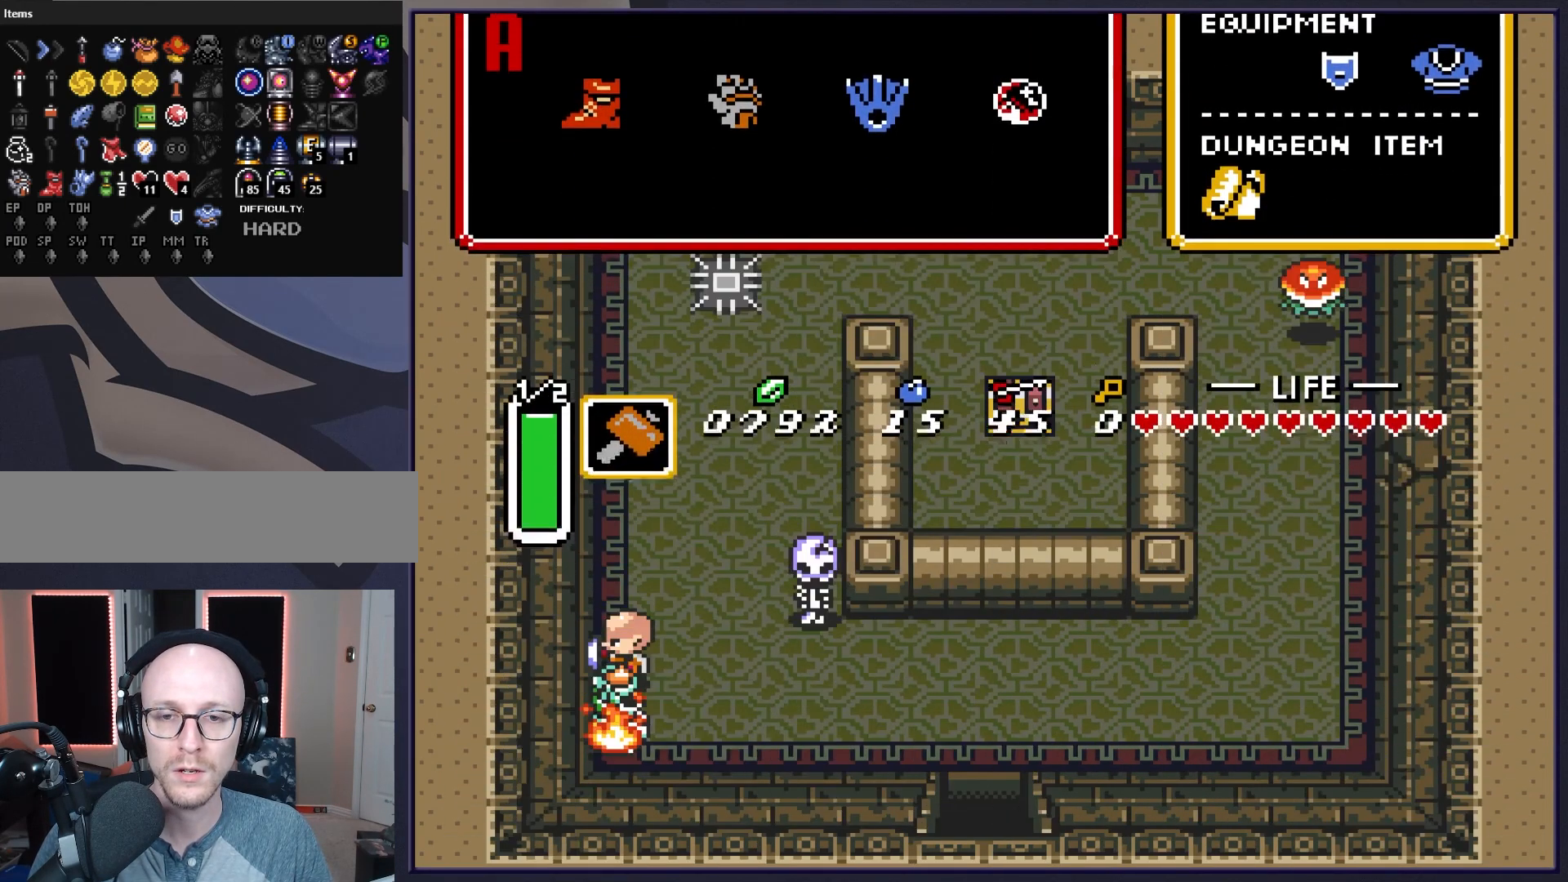
{"buttons": ["DPAD_RIGHT"], "events": [[333, "DPAD_RIGHT", "down"], [350, "DPAD_UP", "up"]]}
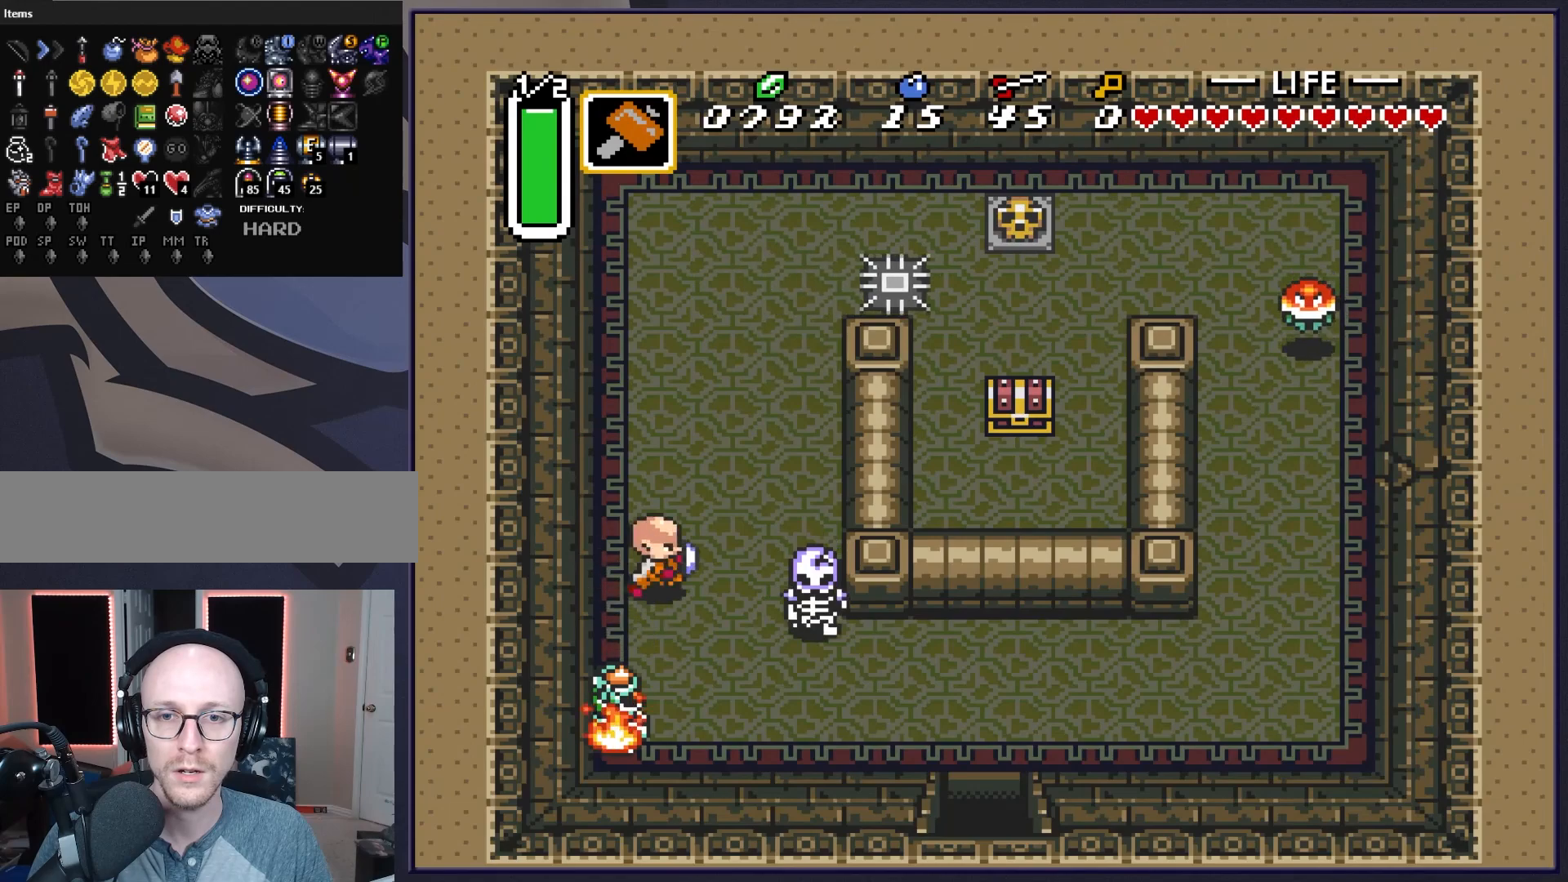
{"buttons": ["DPAD_UP"], "events": [[167, "DPAD_RIGHT", "up"], [283, "DPAD_RIGHT", "down"], [400, "DPAD_UP", "down"], [417, "DPAD_RIGHT", "up"]]}
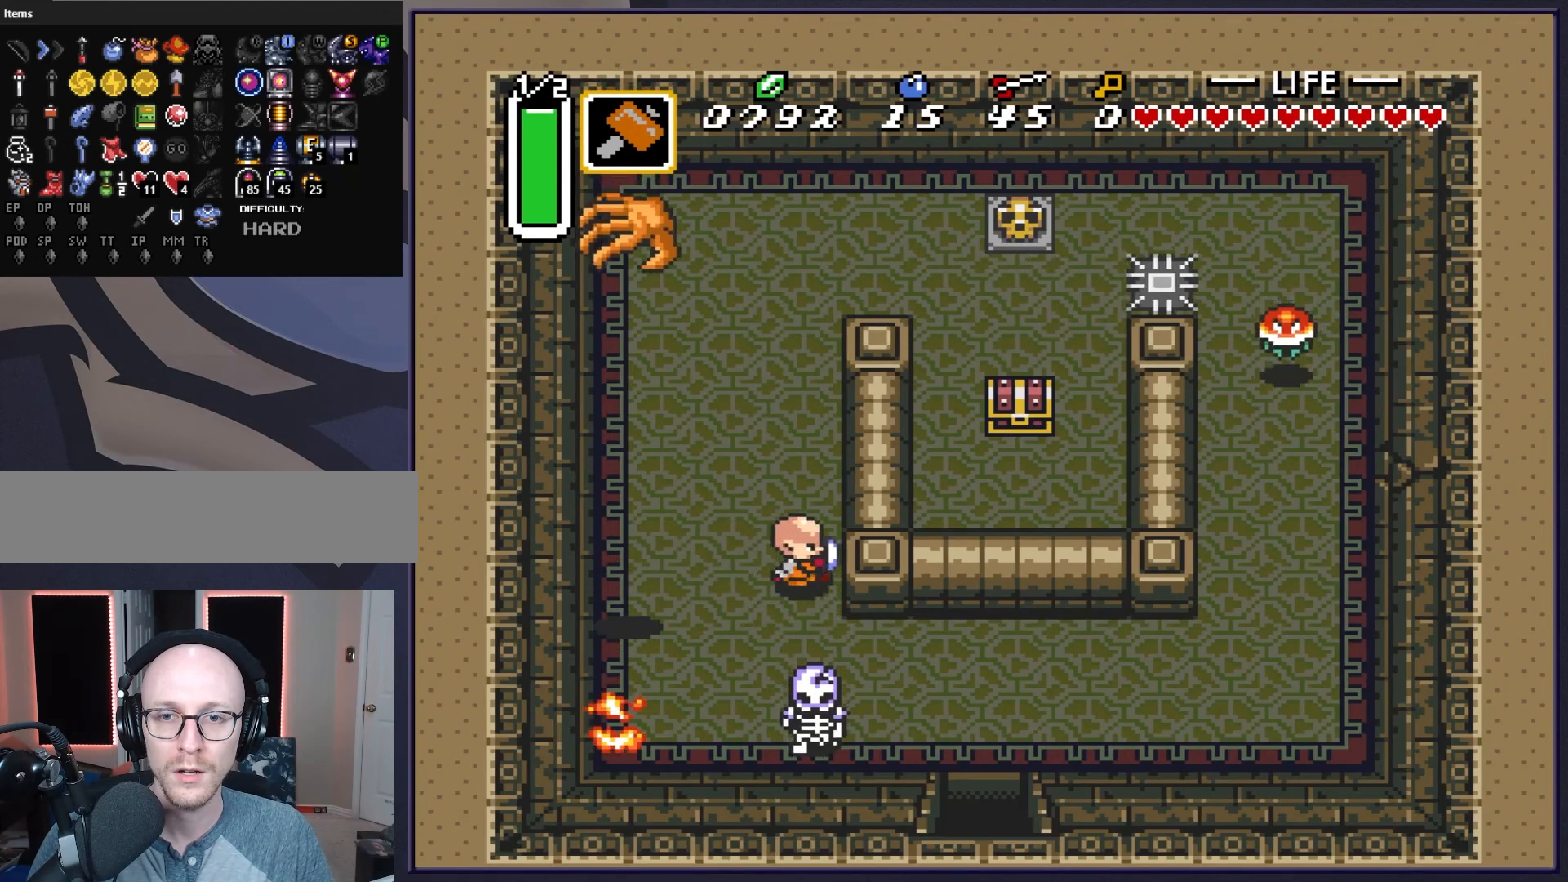
{"buttons": ["DPAD_UP"], "events": []}
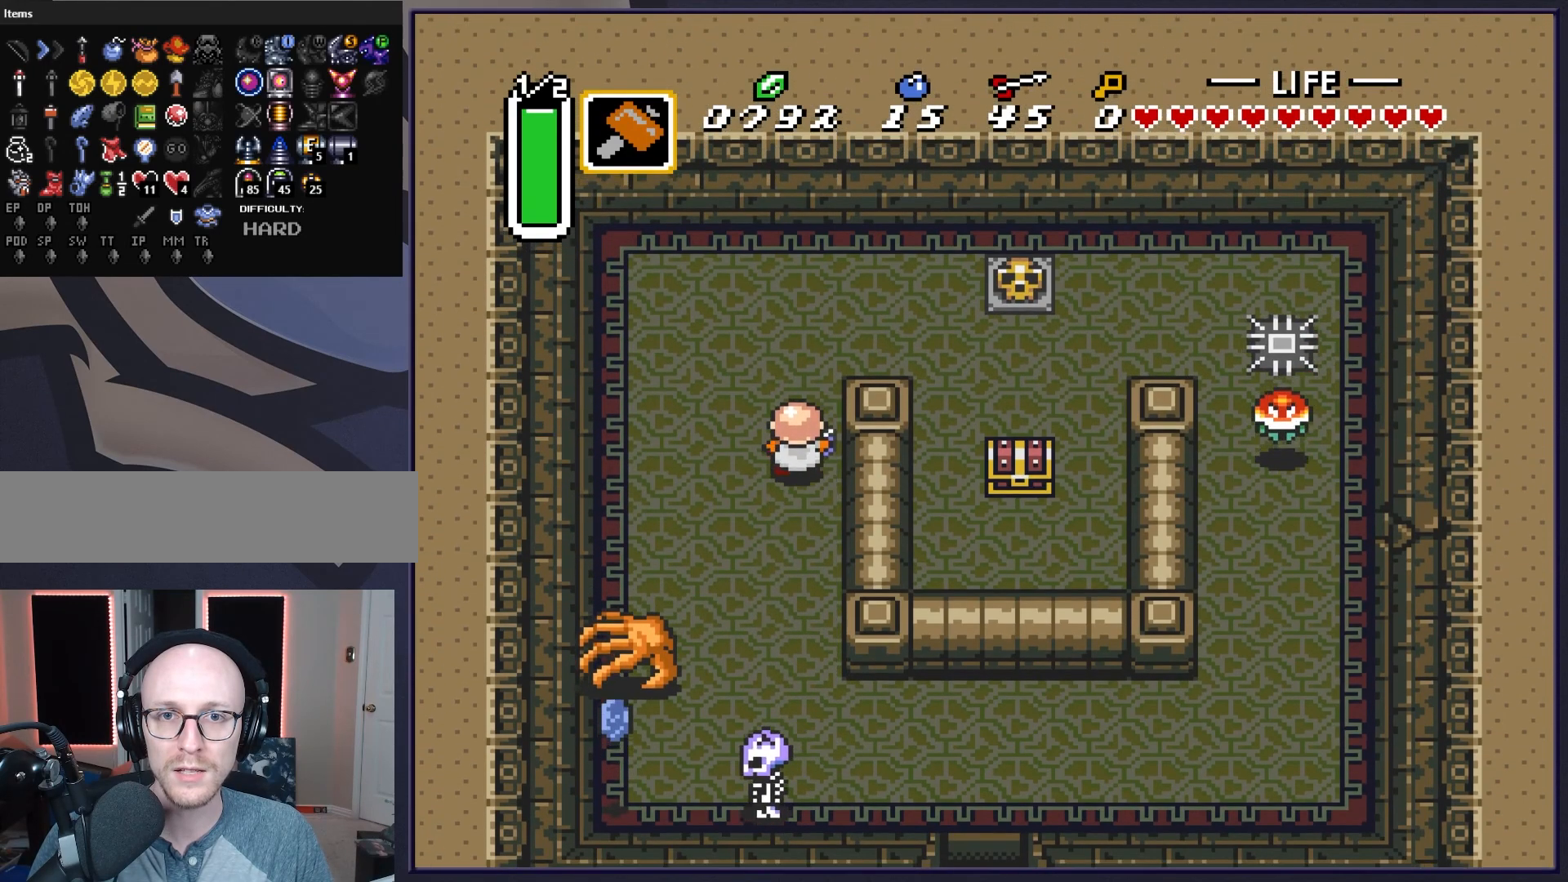
{"buttons": ["DPAD_UP", "DPAD_RIGHT"], "events": [[133, "DPAD_UP", "up"], [183, "DPAD_UP", "down"], [217, "DPAD_UP", "up"], [250, "DPAD_UP", "down"], [467, "DPAD_RIGHT", "down"]]}
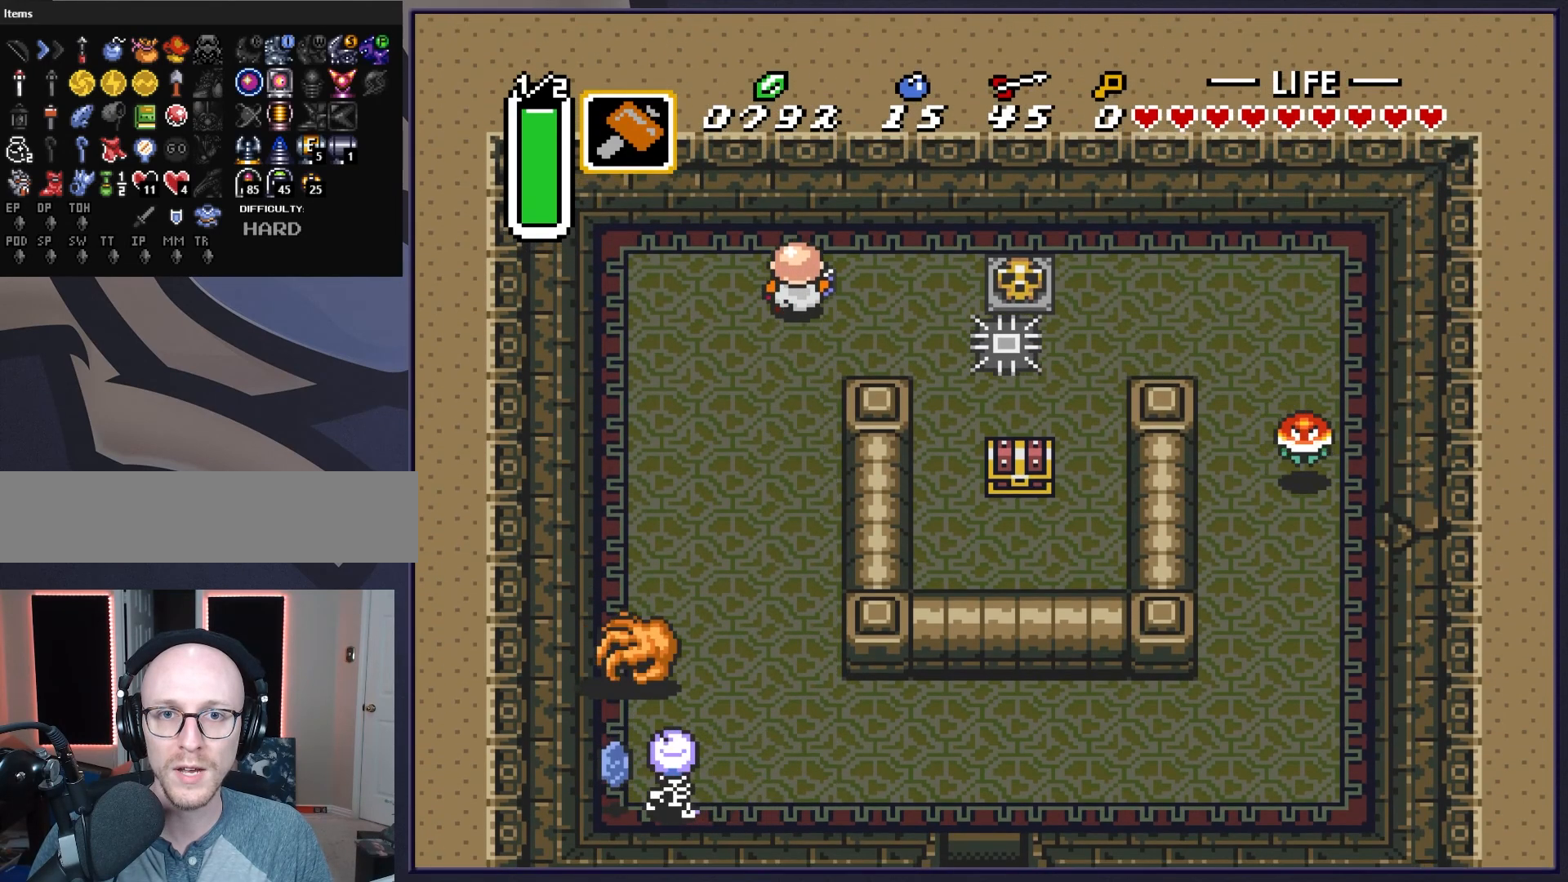
{"buttons": ["A"], "events": [[17, "DPAD_UP", "up"], [450, "DPAD_RIGHT", "up"], [483, "A", "down"]]}
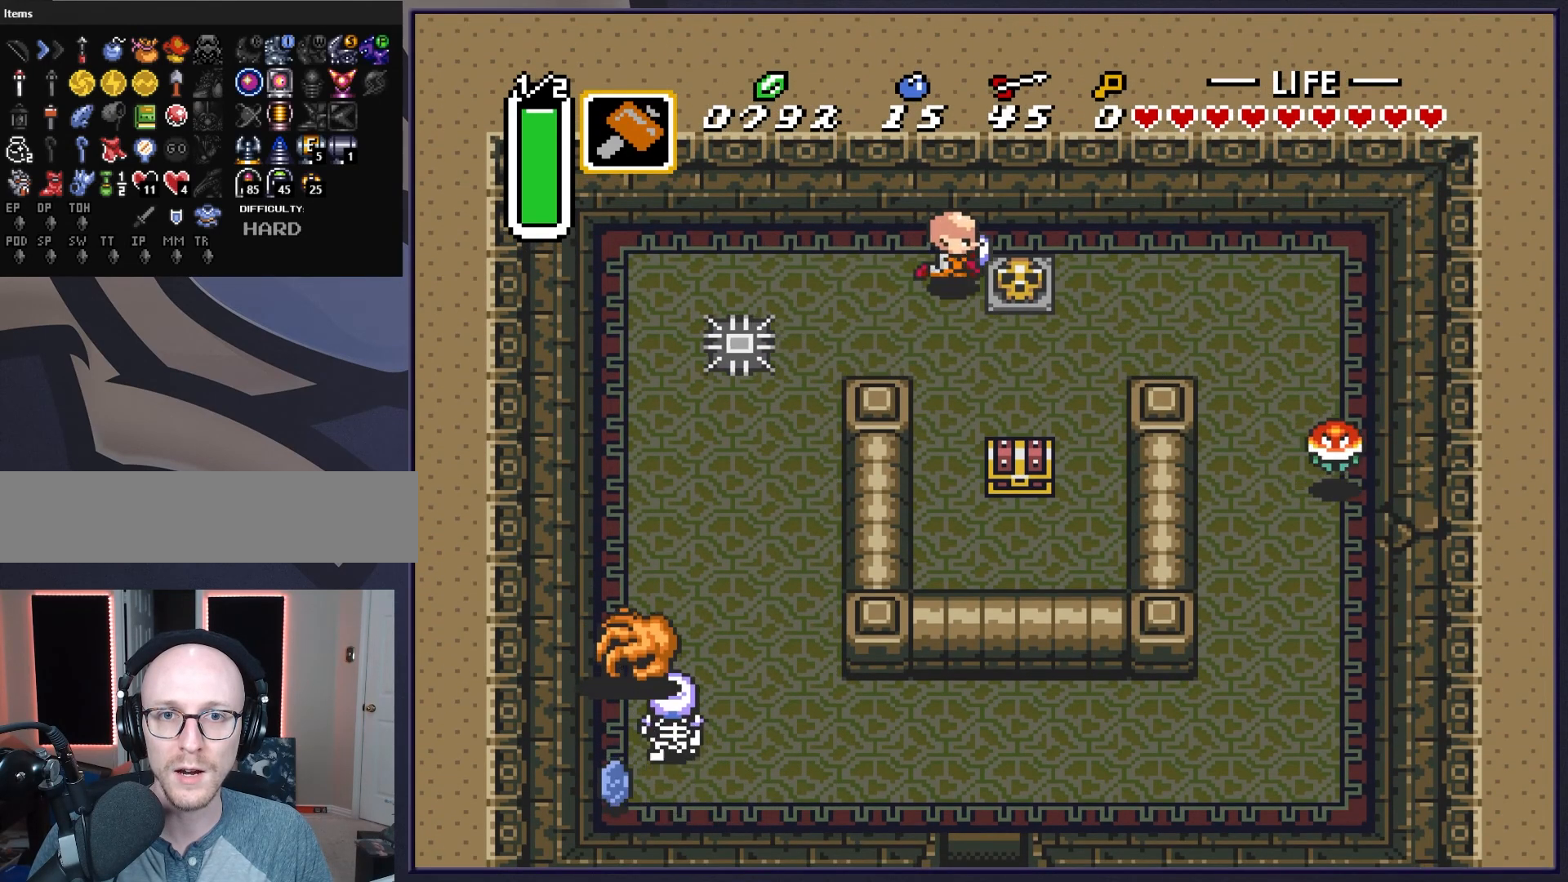
{"buttons": ["DPAD_DOWN"], "events": [[100, "A", "up"], [167, "DPAD_RIGHT", "down"], [233, "DPAD_DOWN", "down"], [350, "DPAD_DOWN", "up"], [467, "DPAD_DOWN", "down"], [500, "DPAD_RIGHT", "up"]]}
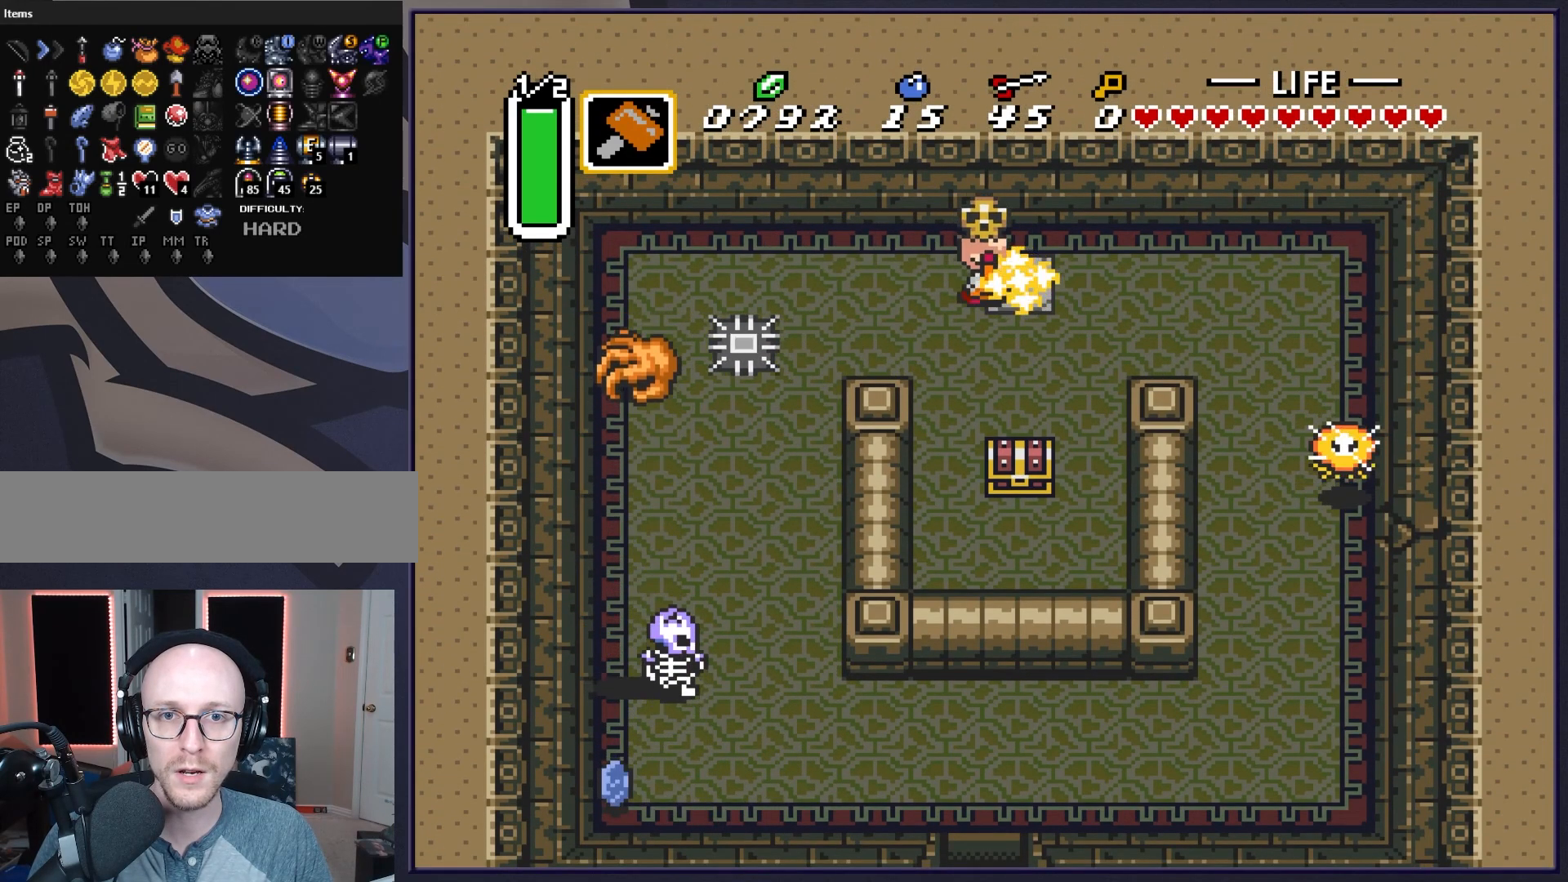
{"buttons": ["DPAD_DOWN", "DPAD_LEFT"], "events": [[117, "A", "down"], [283, "A", "up"], [367, "DPAD_LEFT", "down"], [400, "DPAD_DOWN", "up"], [483, "DPAD_DOWN", "down"]]}
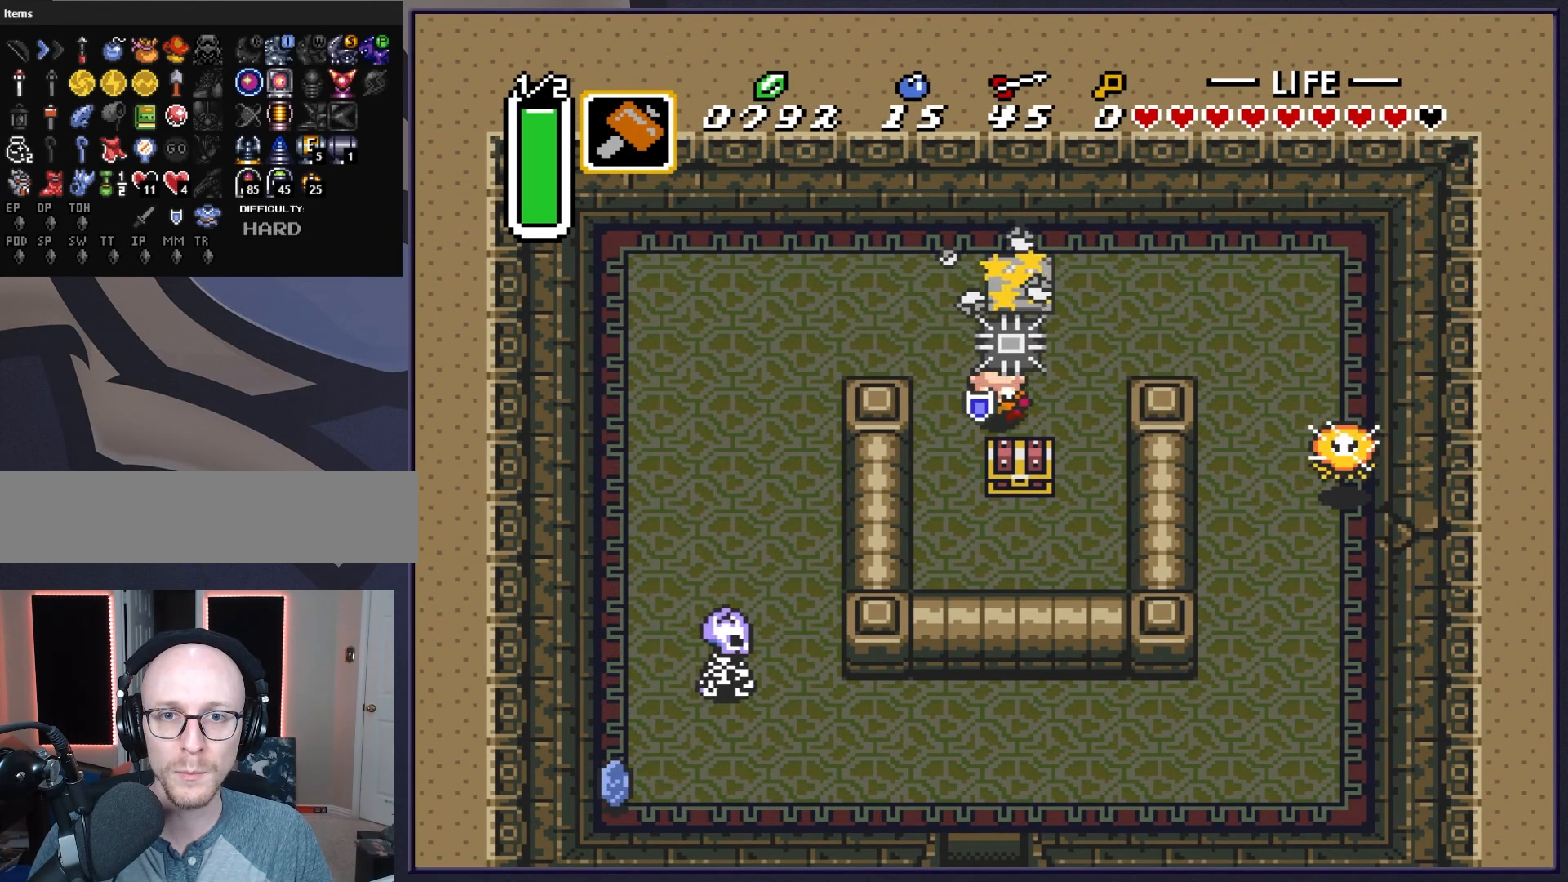
{"buttons": ["DPAD_DOWN"], "events": [[67, "DPAD_LEFT", "up"], [117, "DPAD_LEFT", "down"], [150, "DPAD_DOWN", "up"], [300, "DPAD_DOWN", "down"], [450, "DPAD_LEFT", "up"]]}
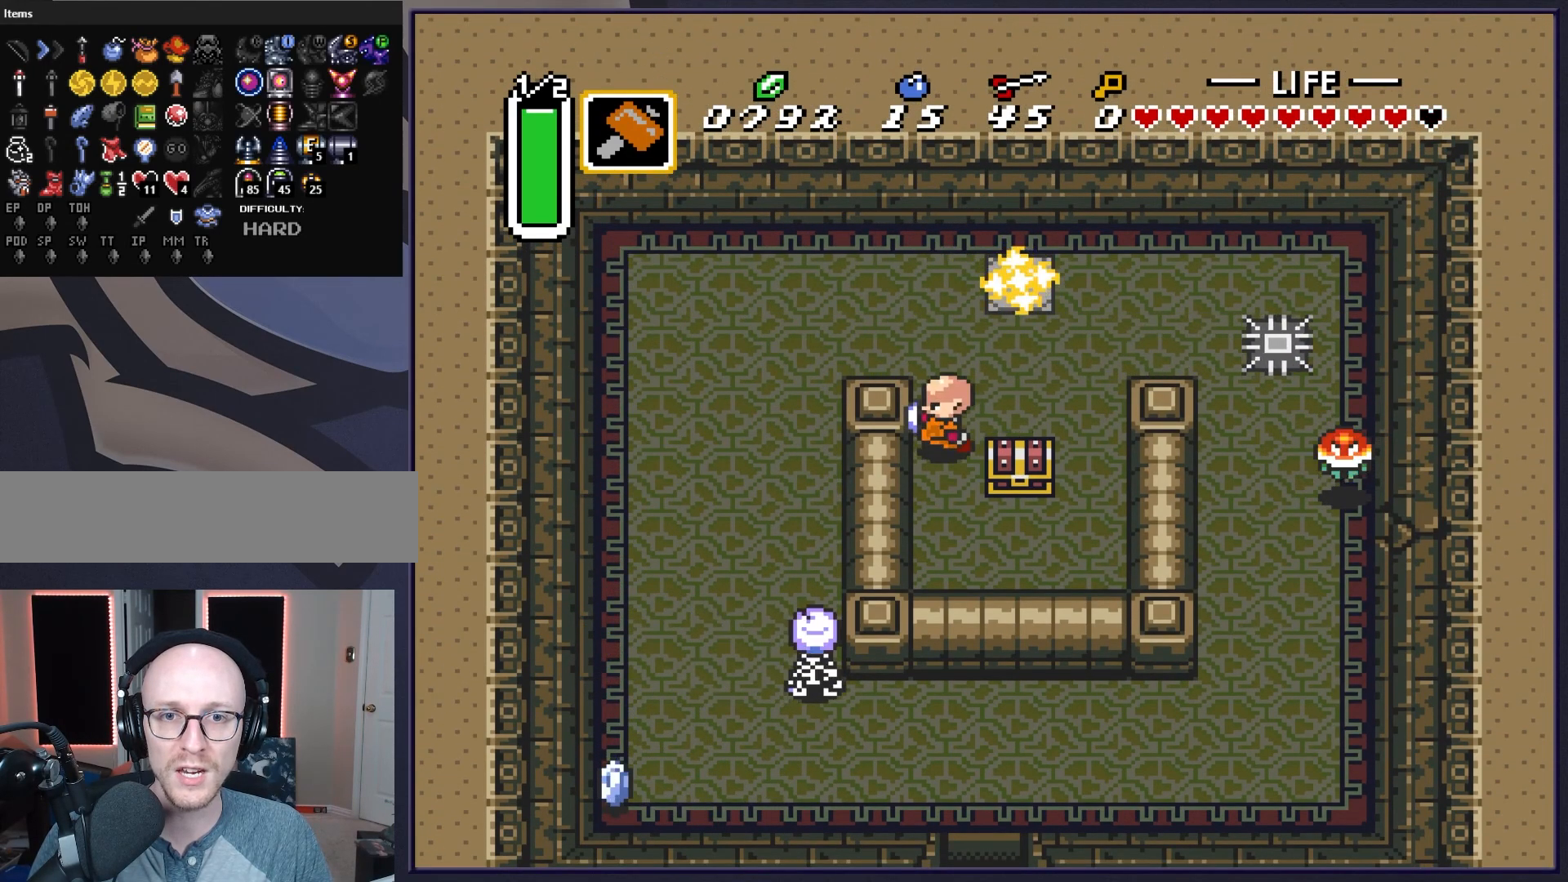
{"buttons": ["DPAD_UP"], "events": [[250, "DPAD_RIGHT", "down"], [350, "DPAD_DOWN", "up"], [467, "DPAD_UP", "down"], [483, "DPAD_RIGHT", "up"]]}
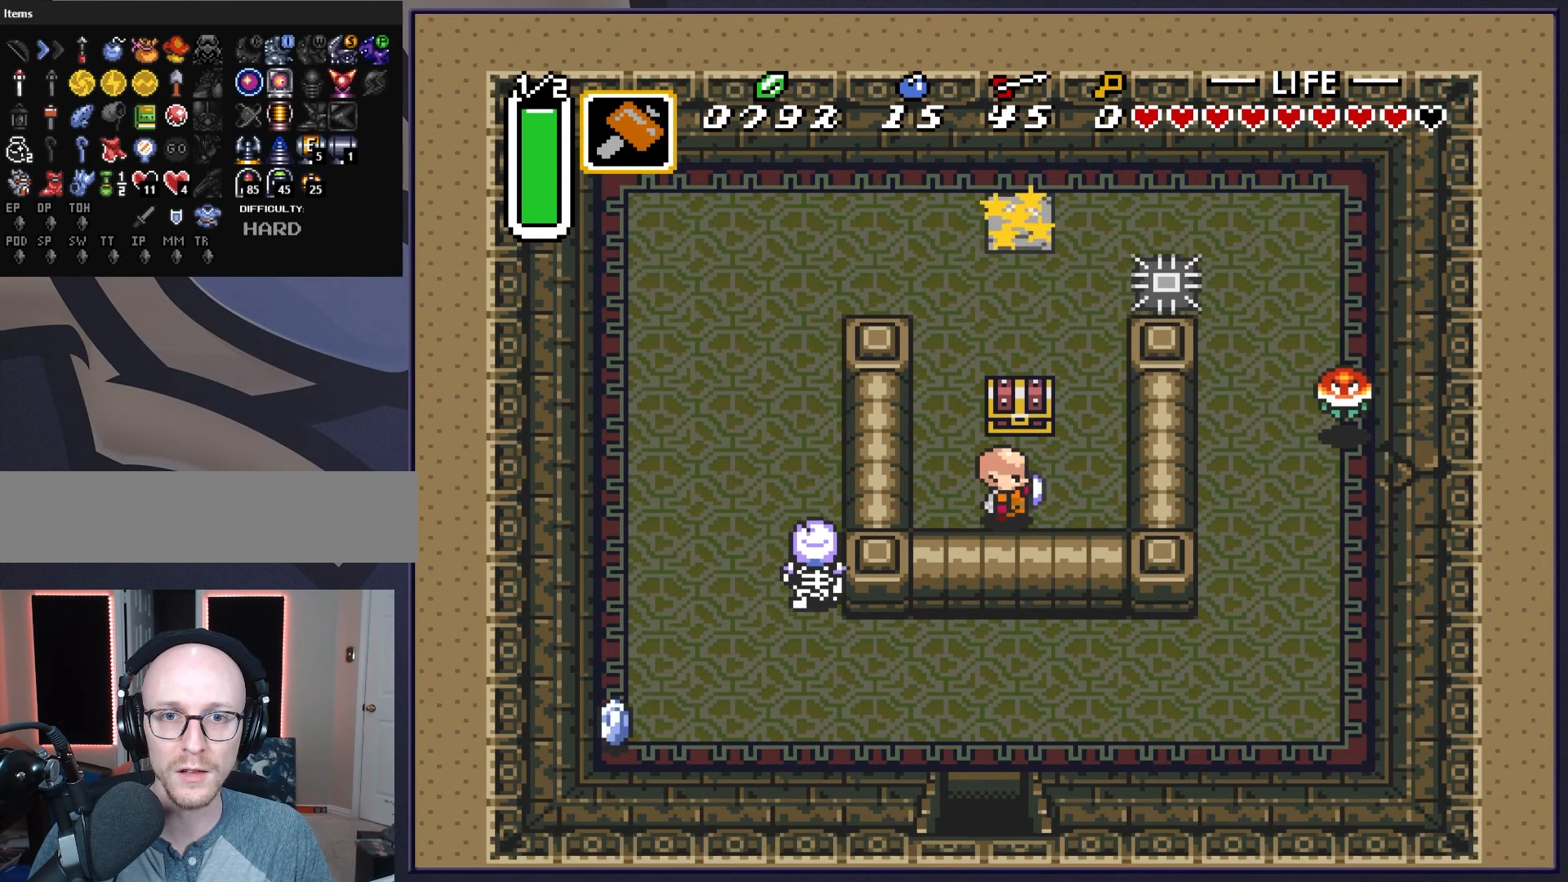
{"buttons": [], "events": [[133, "DPAD_UP", "up"], [150, "A", "down"], [283, "A", "up"]]}